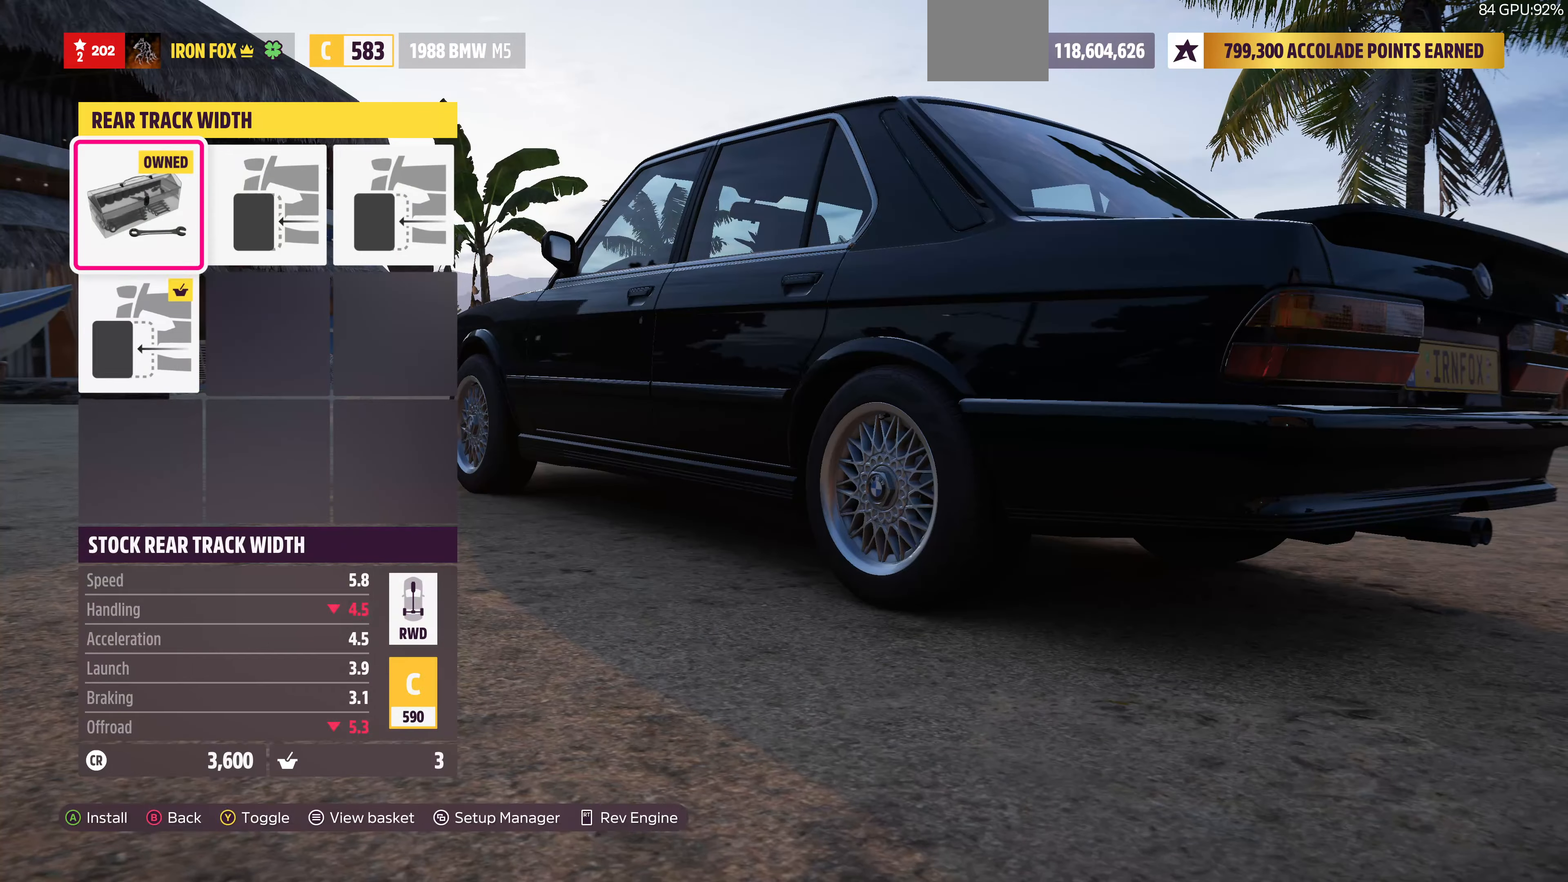
Gameplay with a controller (PlayStation layout); each line is a JSON object with the inputs held at the frame after it. "events" lists button and stick changes between this image and that frame as [ms after this image, input, new state], when the widget could be followed in between.
{"buttons": [], "left_stick": "center", "right_stick": "center", "events": [[133, "R1", "up"], [233, "CIRCLE", "down"], [366, "CIRCLE", "up"]]}
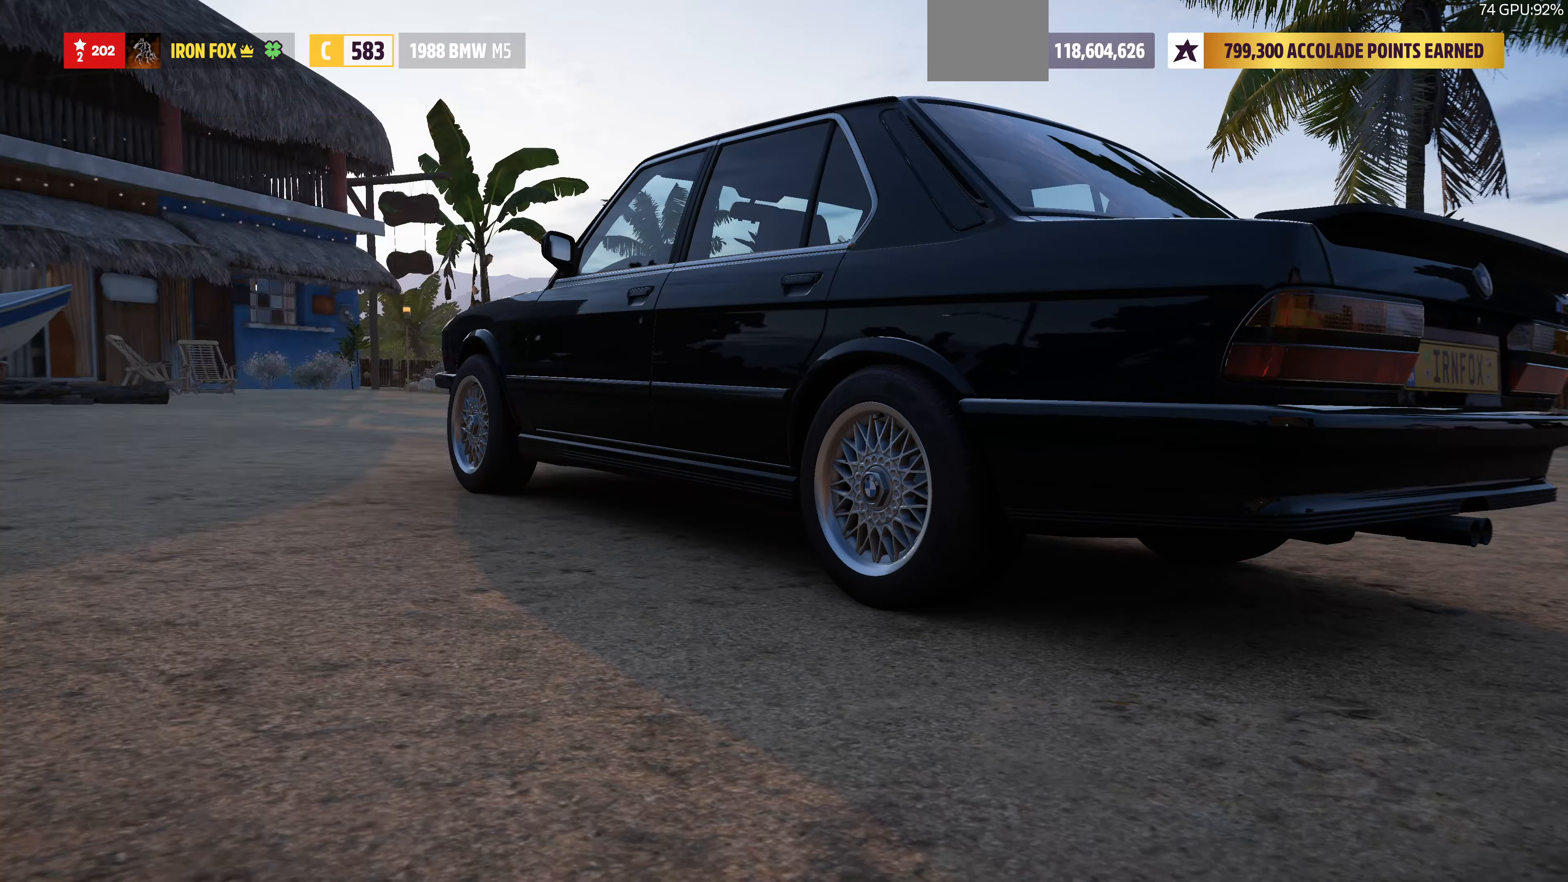
{"buttons": [], "left_stick": "center", "right_stick": "center", "events": []}
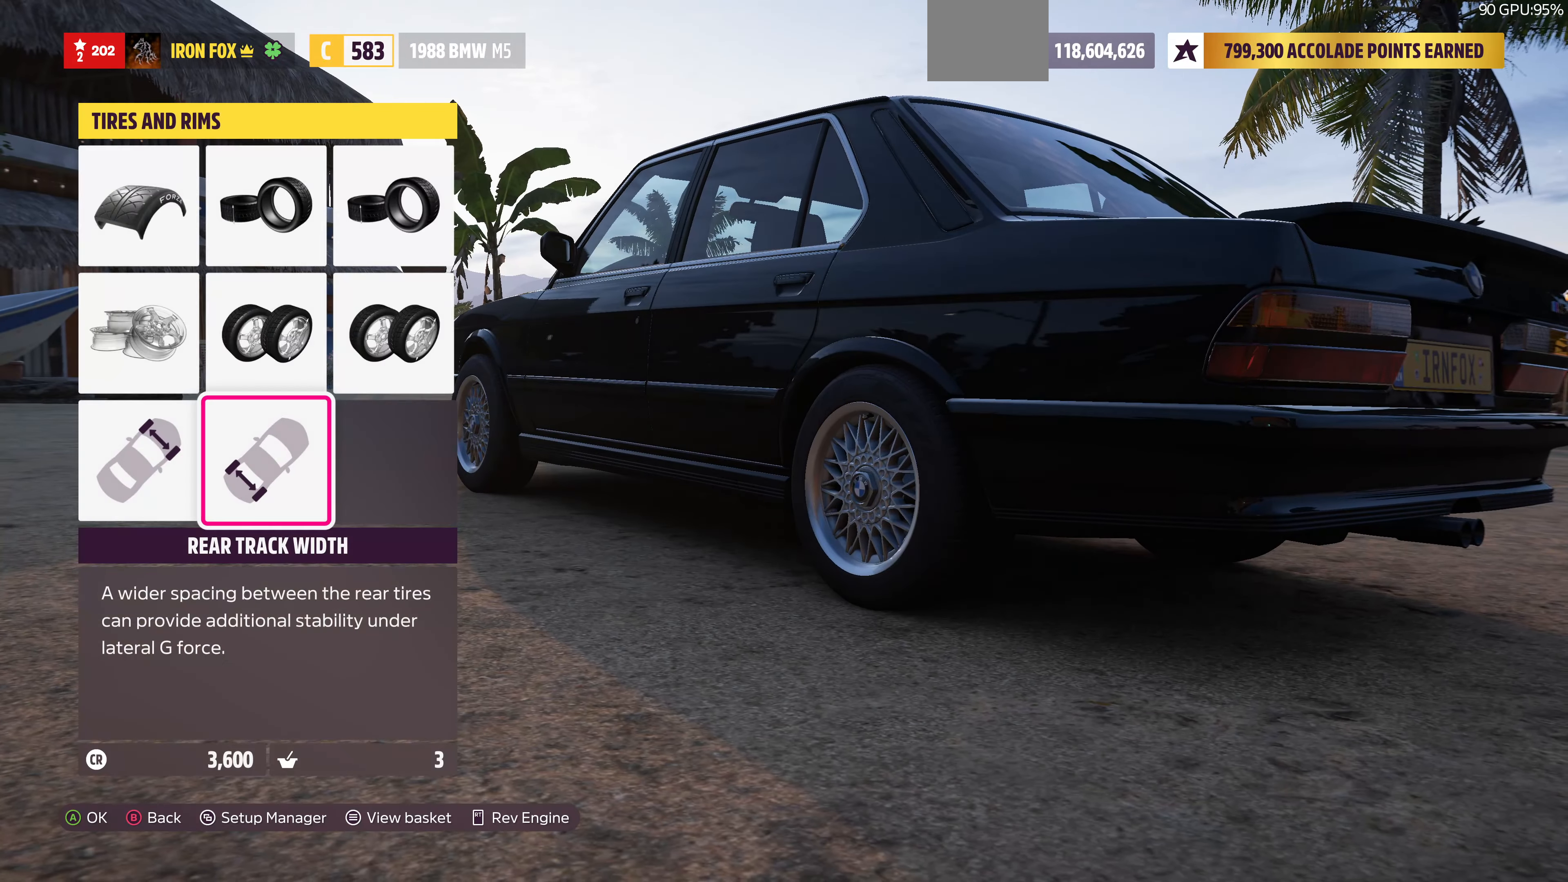
{"buttons": [], "left_stick": "center", "right_stick": "center", "events": [[66, "CIRCLE", "down"], [200, "CIRCLE", "up"]]}
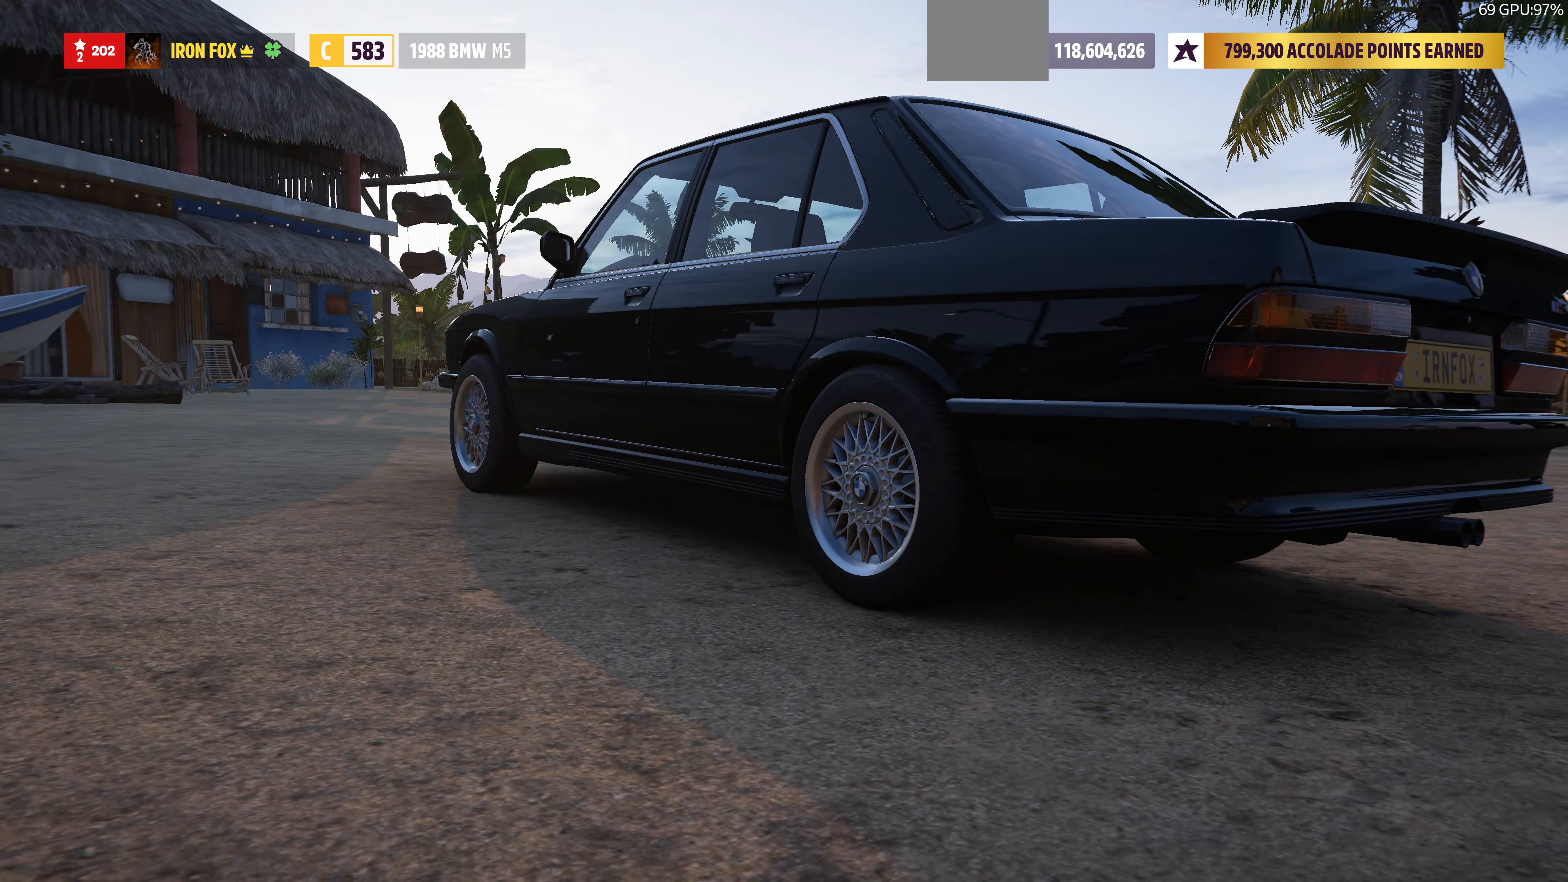
{"buttons": [], "left_stick": "center", "right_stick": "center", "events": []}
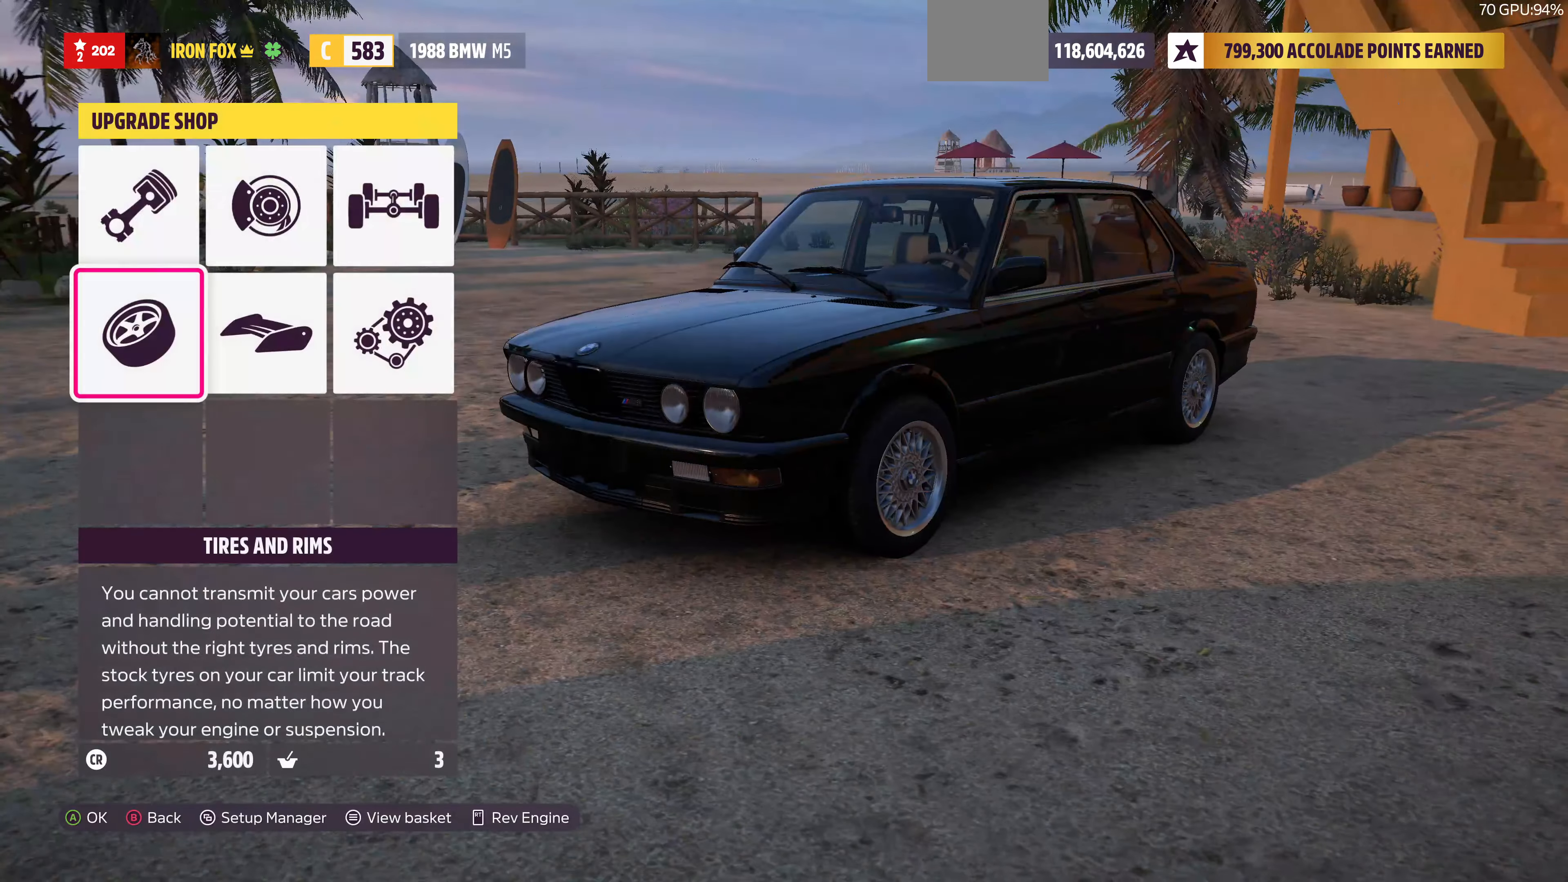
{"buttons": ["DPAD_RIGHT"], "left_stick": "center", "right_stick": "center", "events": [[500, "DPAD_RIGHT", "down"]]}
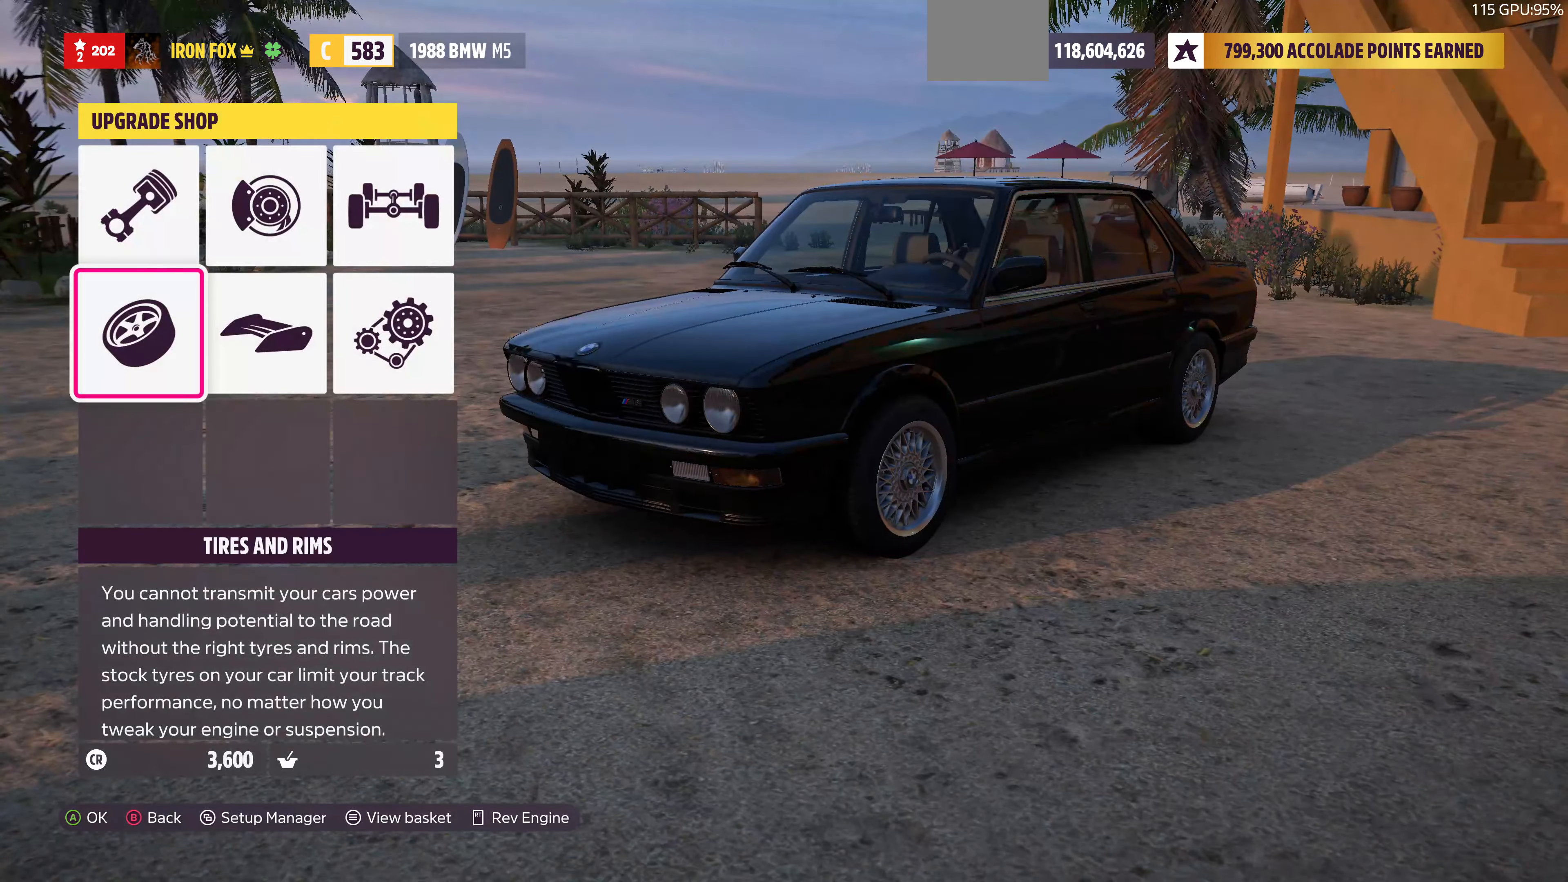
{"buttons": [], "left_stick": "center", "right_stick": "center", "events": [[100, "DPAD_RIGHT", "up"], [200, "DPAD_RIGHT", "down"], [300, "CROSS", "down"], [333, "DPAD_RIGHT", "up"], [466, "CROSS", "up"]]}
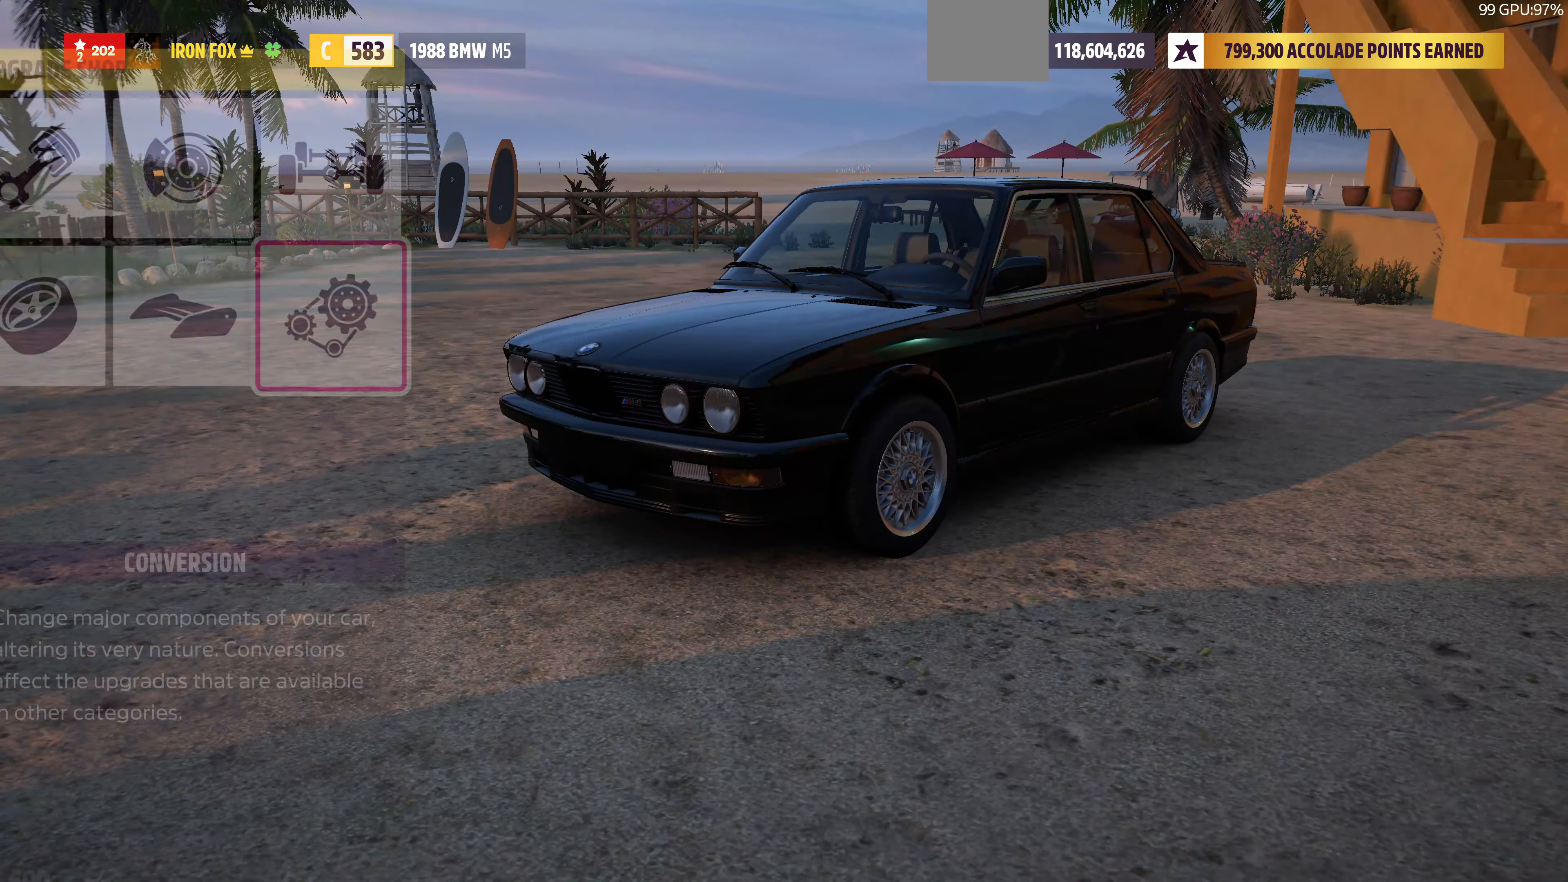
{"buttons": [], "left_stick": "center", "right_stick": "center", "events": []}
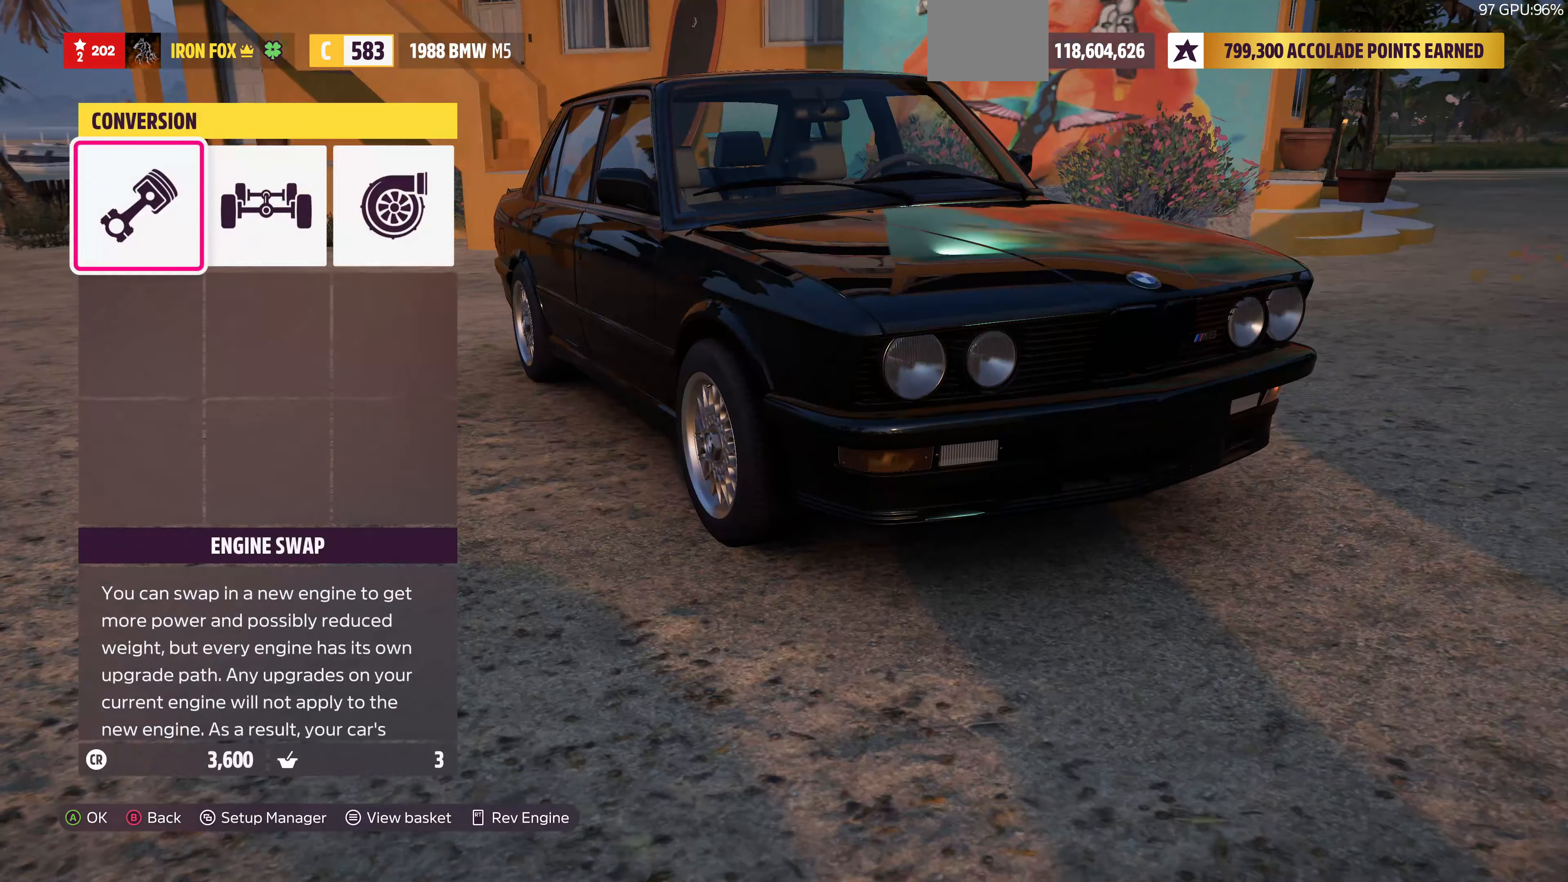
{"buttons": [], "left_stick": "center", "right_stick": "center", "events": [[33, "CROSS", "down"], [166, "CROSS", "up"]]}
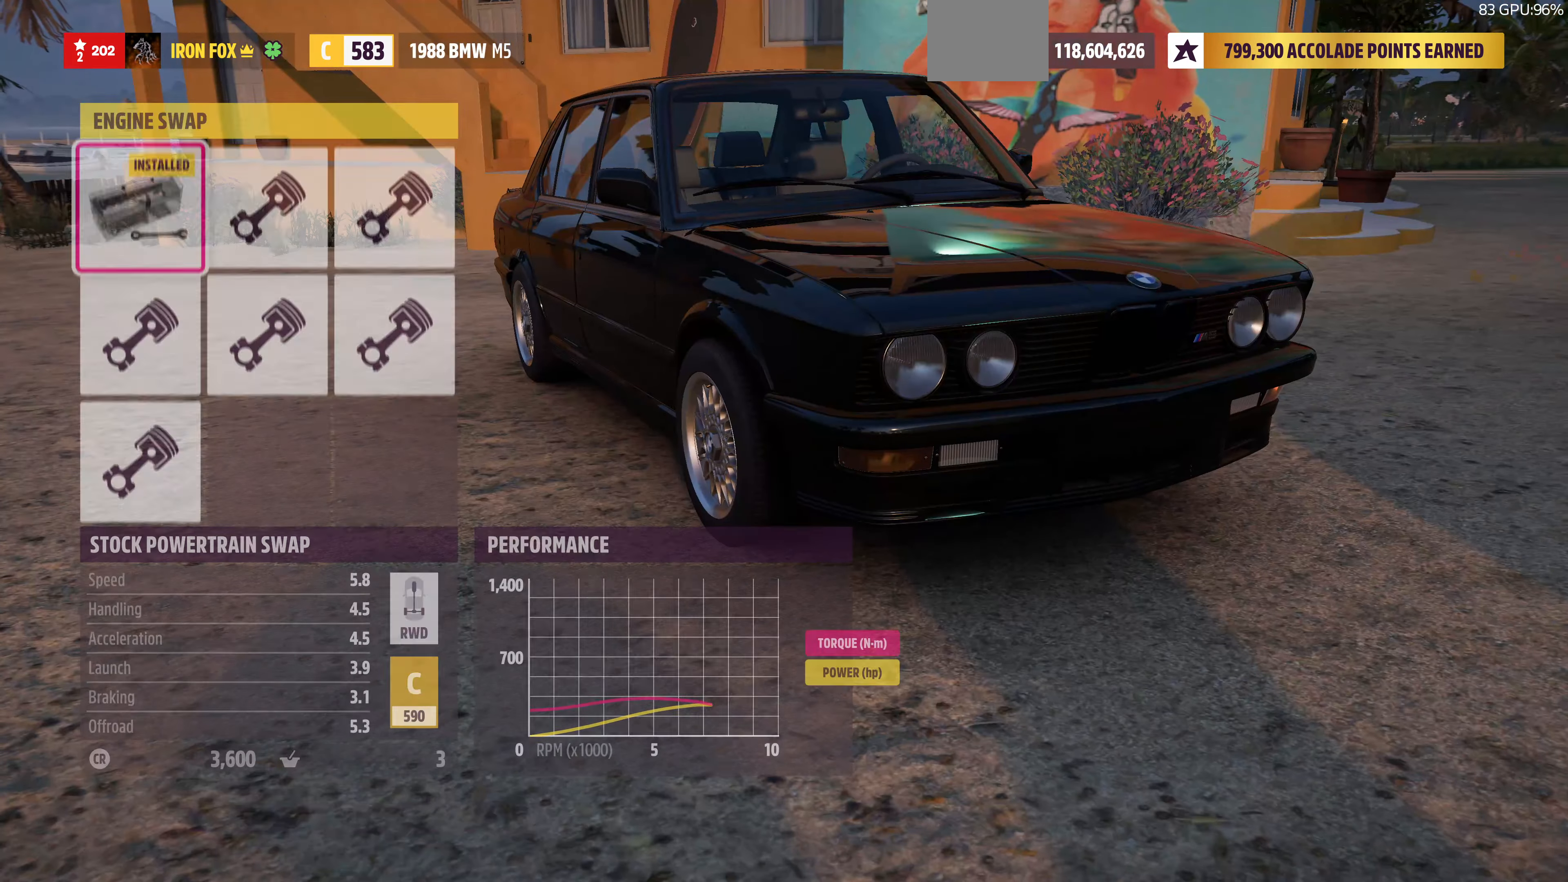
{"buttons": [], "left_stick": "center", "right_stick": "center", "events": [[266, "DPAD_RIGHT", "down"], [400, "DPAD_RIGHT", "up"]]}
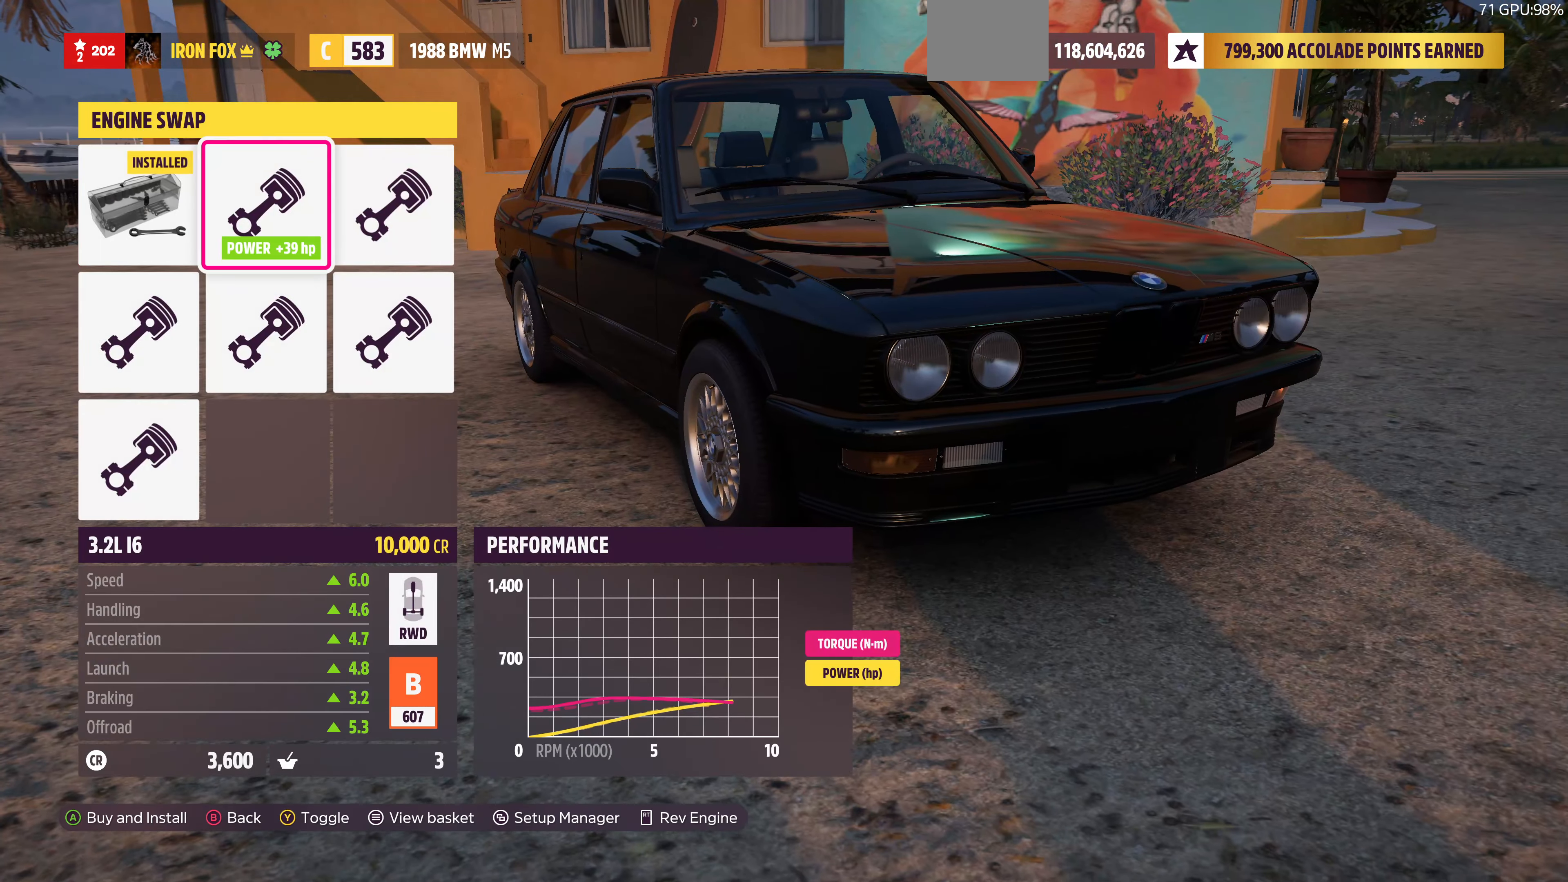
{"buttons": [], "left_stick": "center", "right_stick": "center", "events": [[234, "DPAD_LEFT", "down"], [334, "DPAD_LEFT", "up"]]}
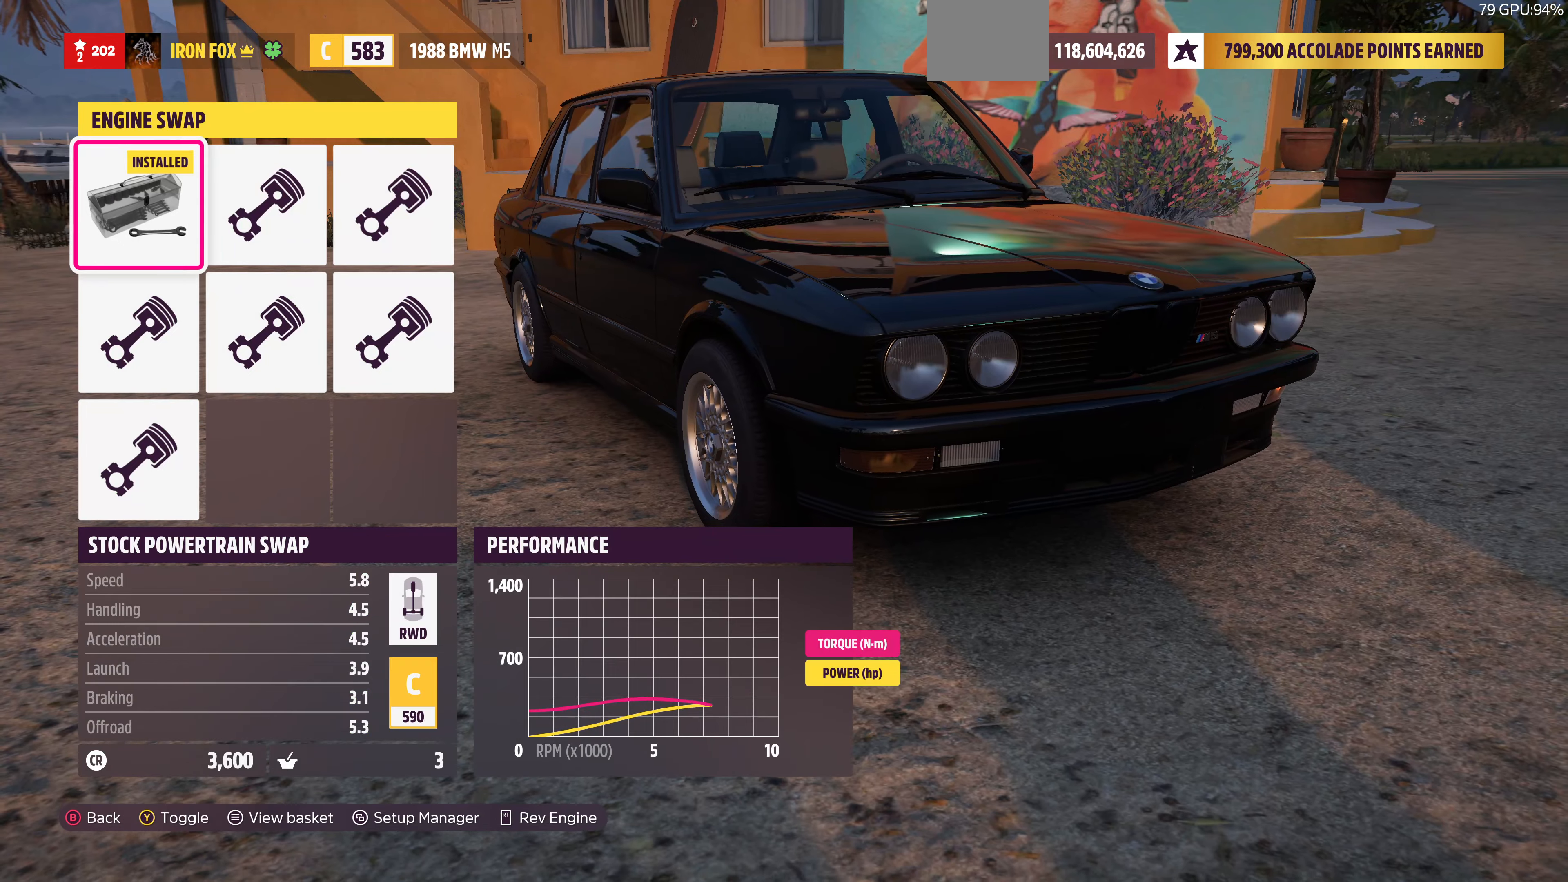
{"buttons": [], "left_stick": "center", "right_stick": "center", "events": [[167, "DPAD_RIGHT", "down"], [300, "DPAD_RIGHT", "up"]]}
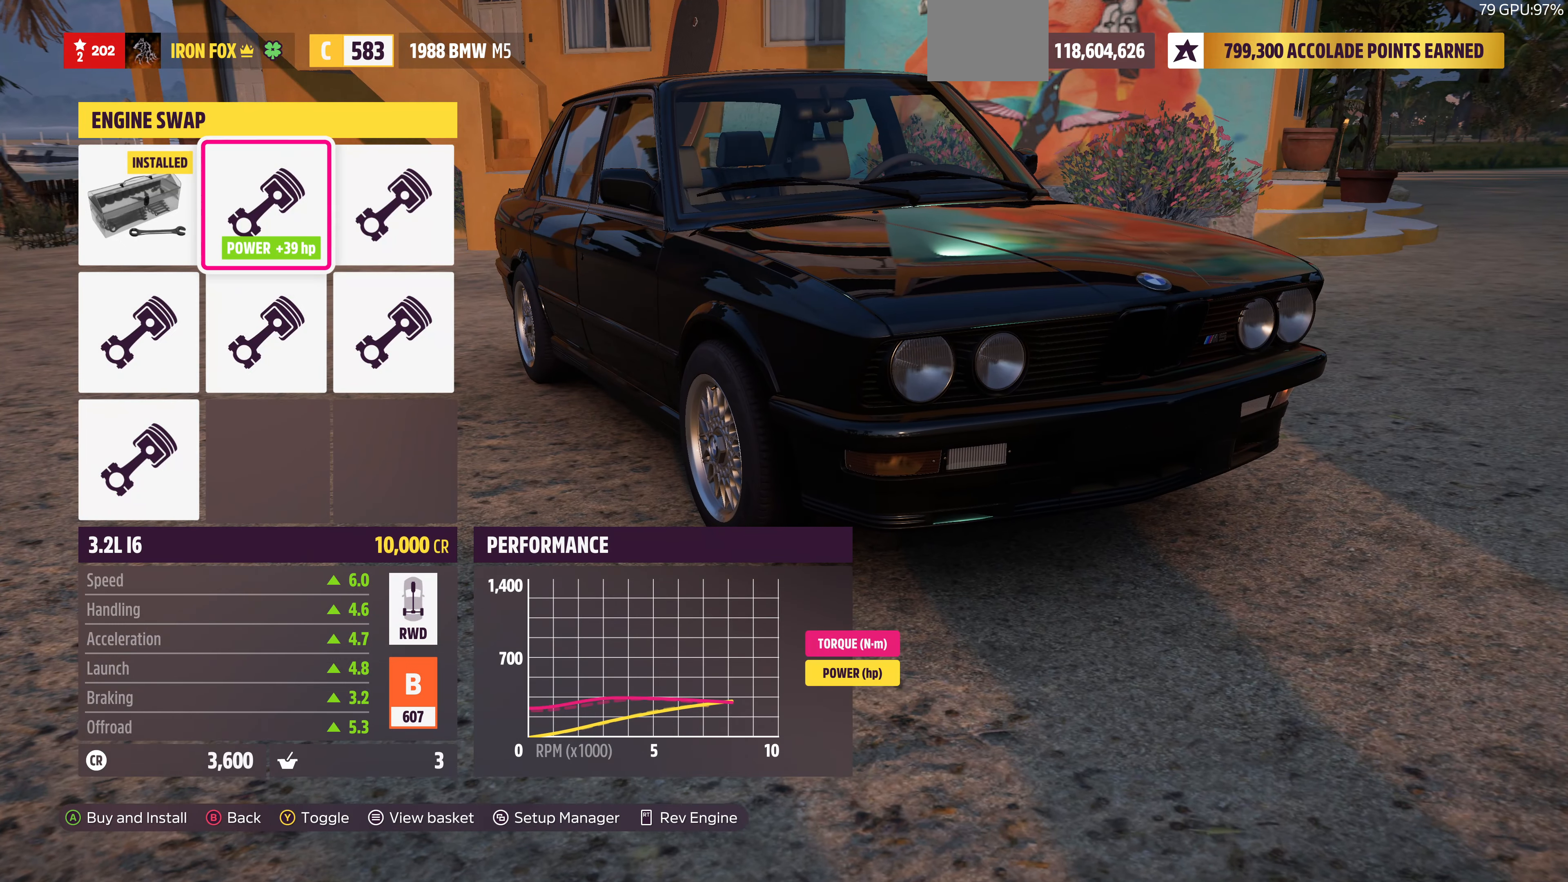
{"buttons": ["DPAD_RIGHT"], "left_stick": "center", "right_stick": "center", "events": [[100, "DPAD_LEFT", "down"], [234, "DPAD_LEFT", "up"], [500, "DPAD_RIGHT", "down"]]}
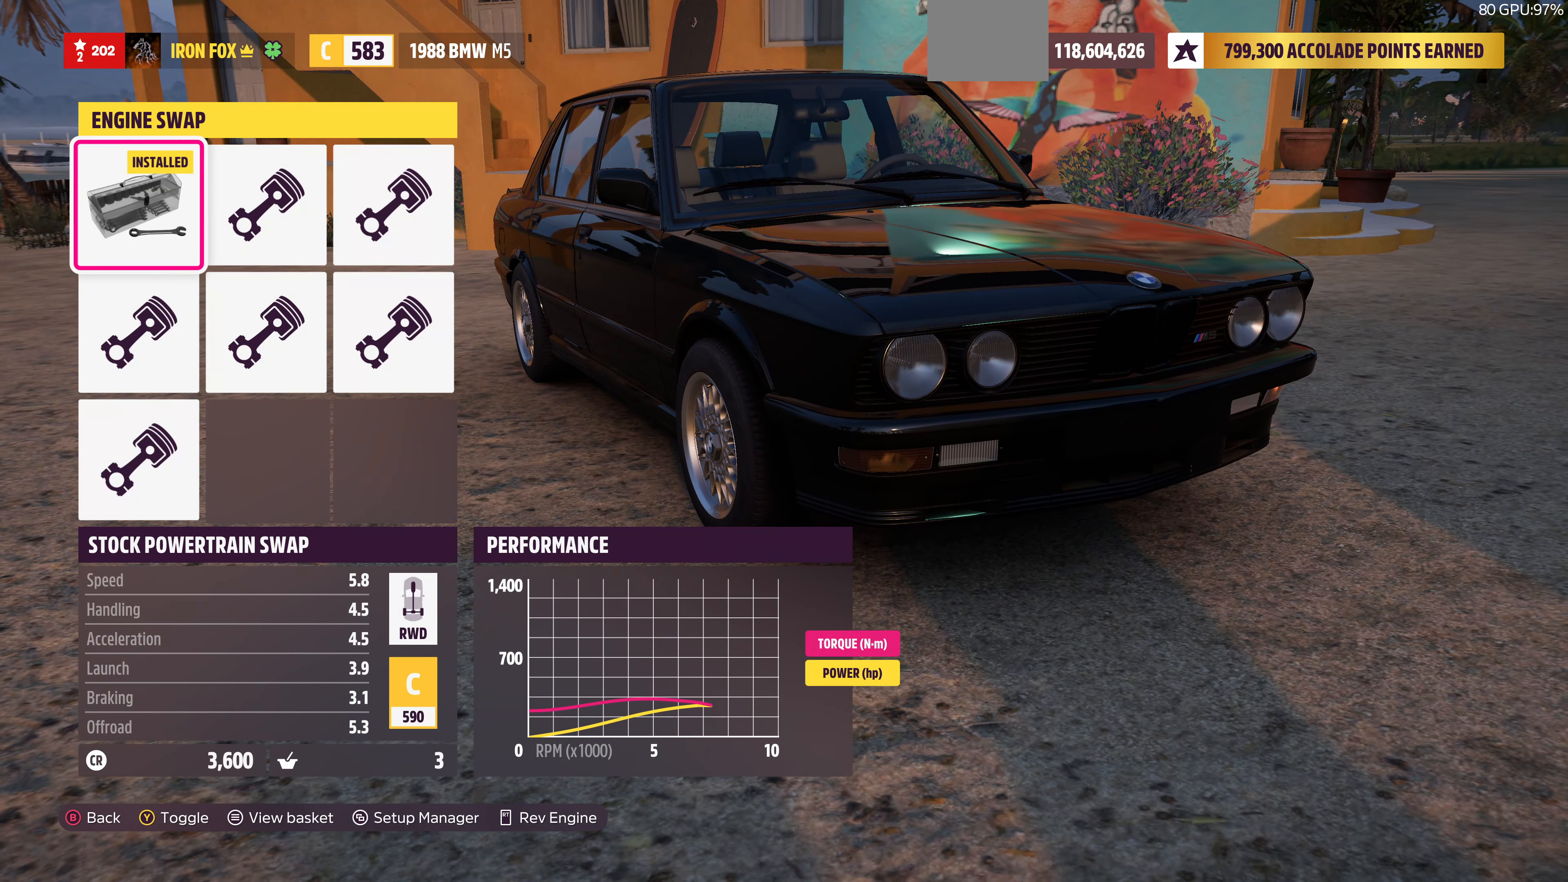
{"buttons": ["DPAD_LEFT"], "left_stick": "center", "right_stick": "center", "events": [[134, "DPAD_RIGHT", "up"], [434, "DPAD_LEFT", "down"]]}
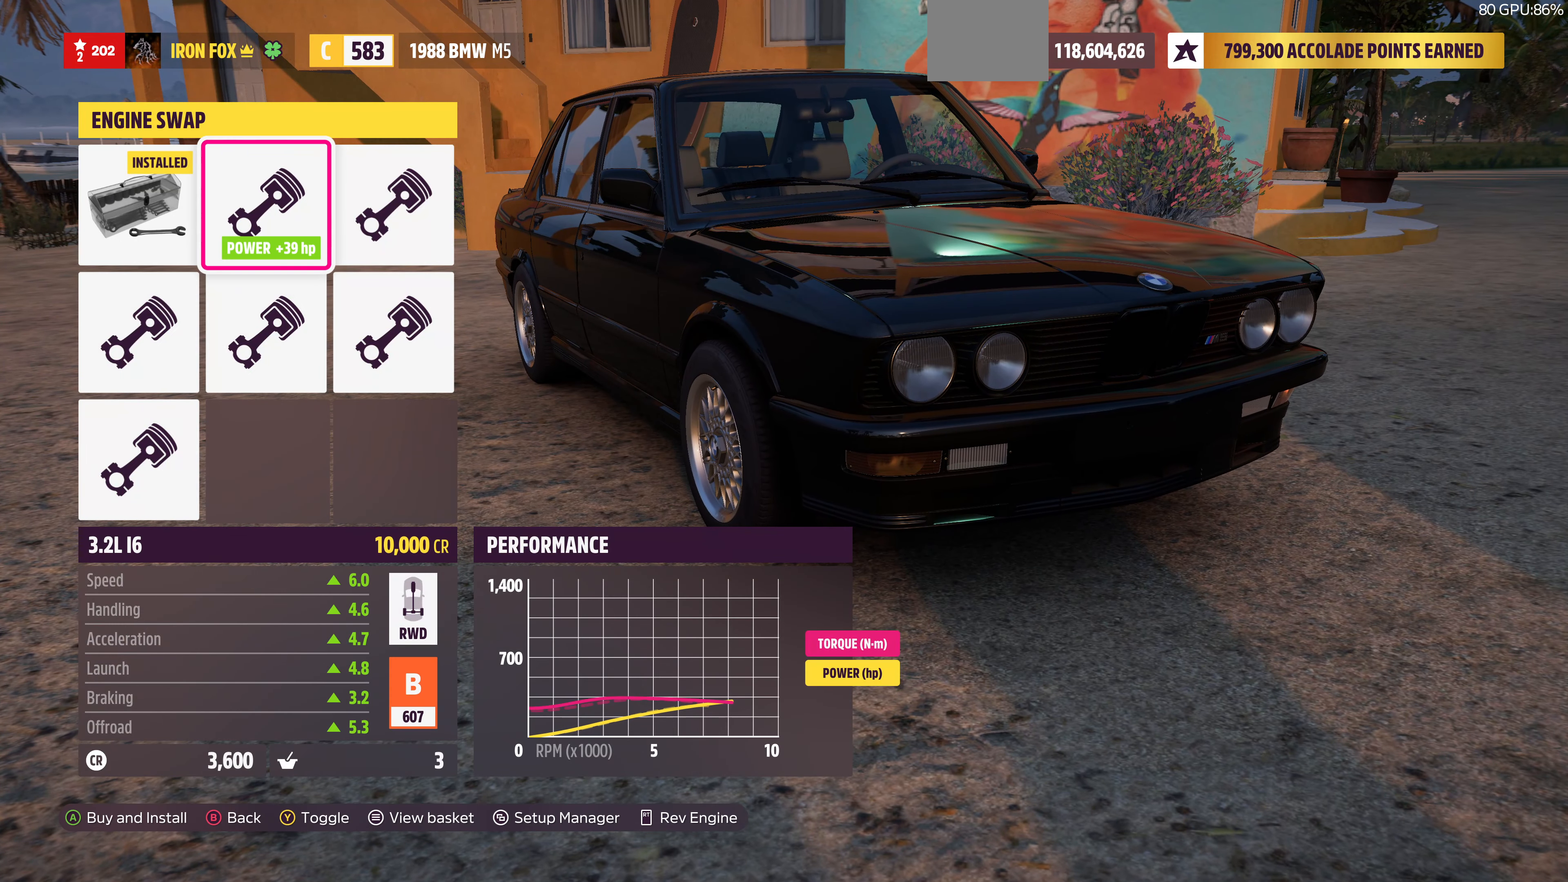
{"buttons": [], "left_stick": "center", "right_stick": "center", "events": [[34, "DPAD_LEFT", "up"]]}
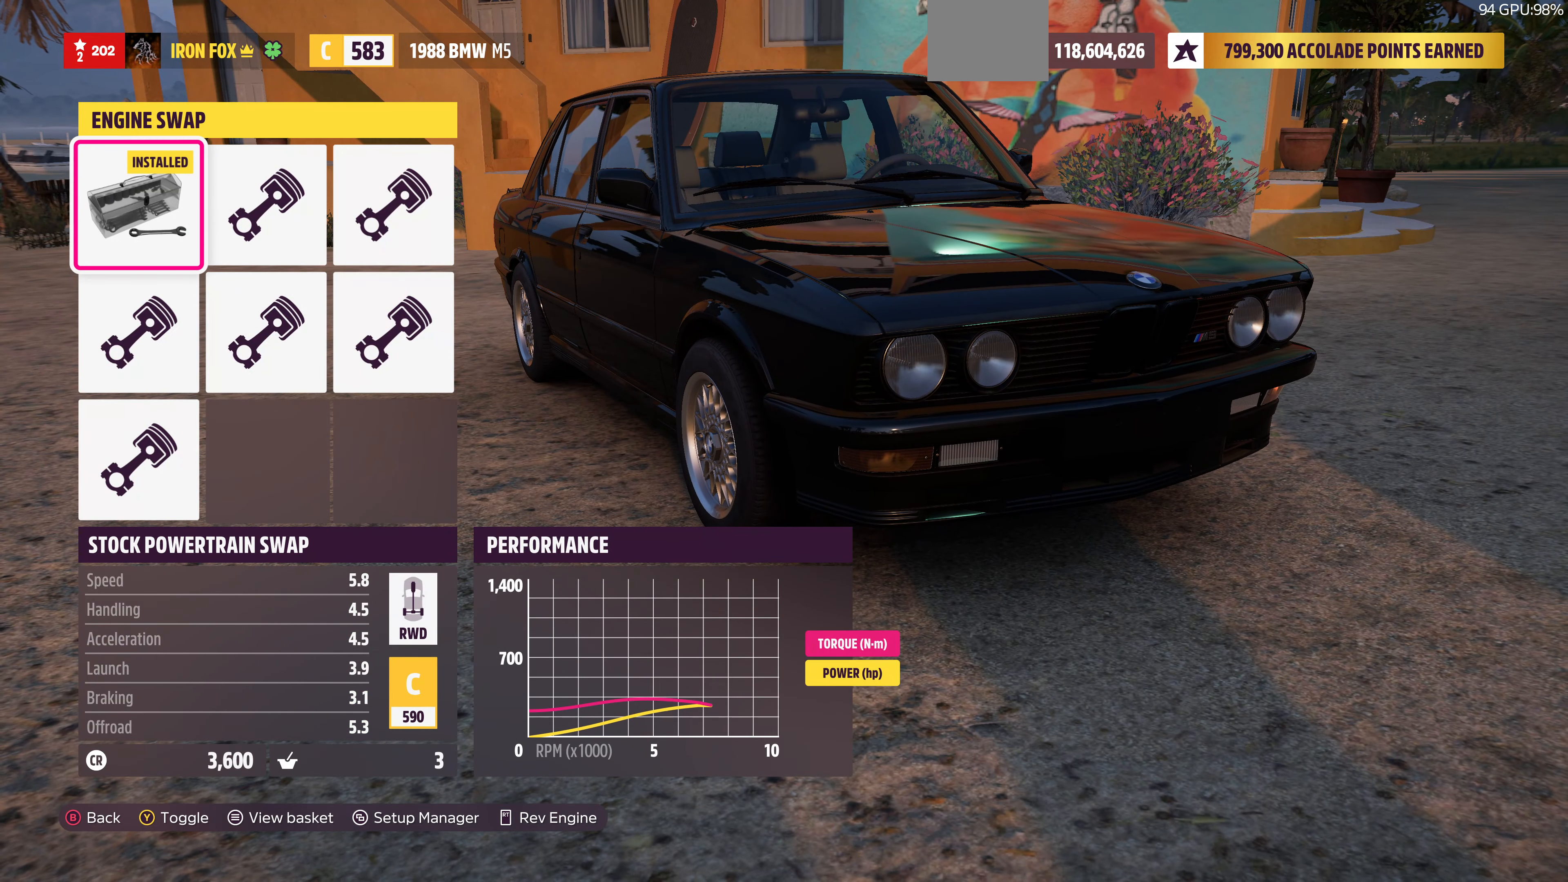
{"buttons": [], "left_stick": "center", "right_stick": "center", "events": []}
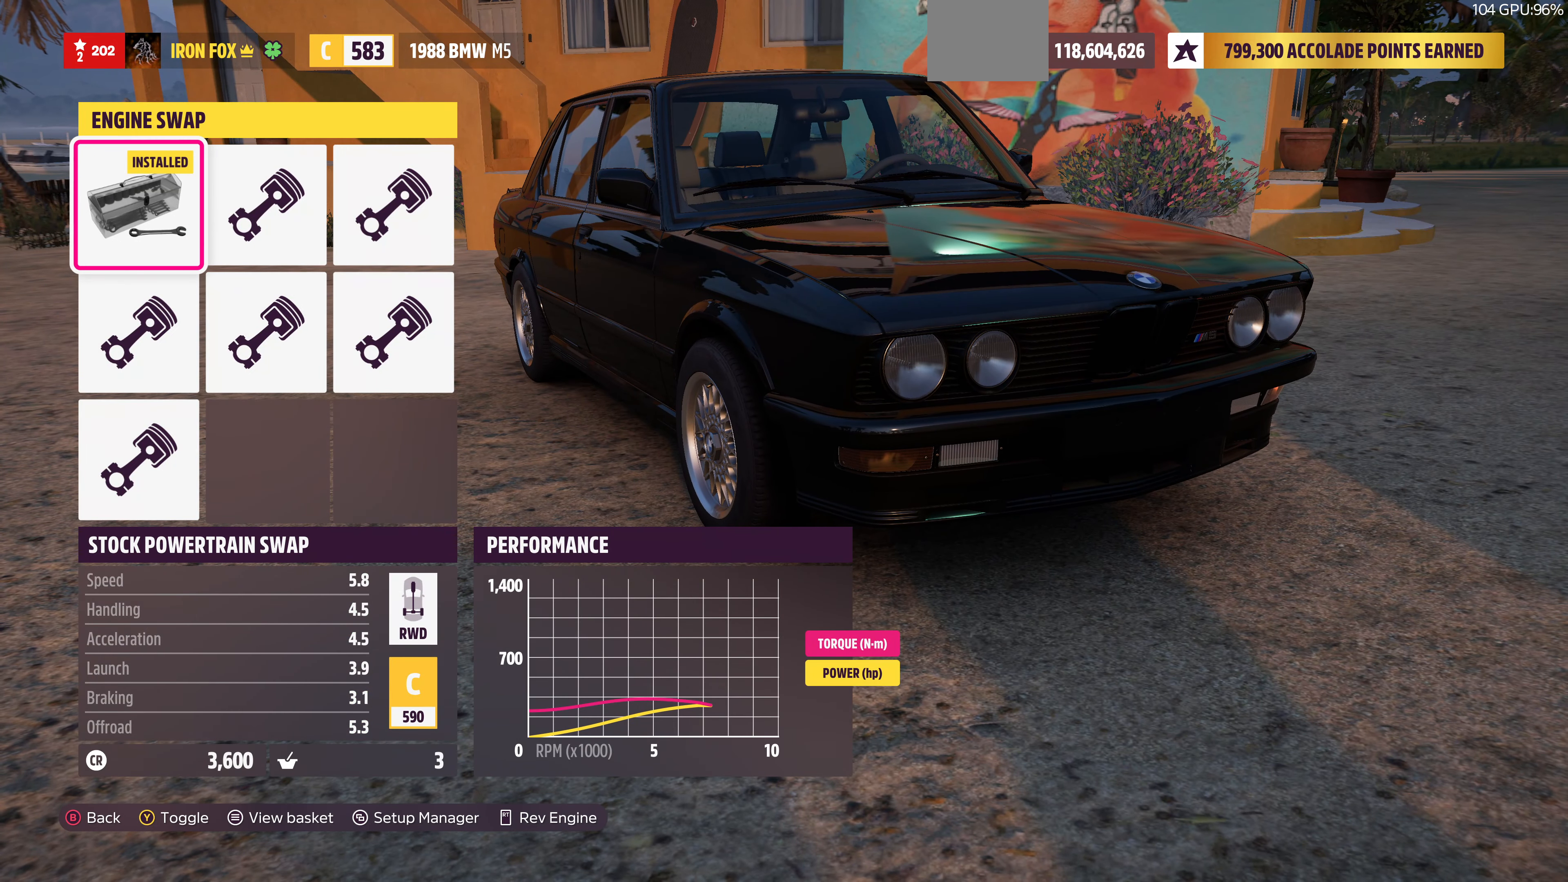
{"buttons": [], "left_stick": "center", "right_stick": "center", "events": []}
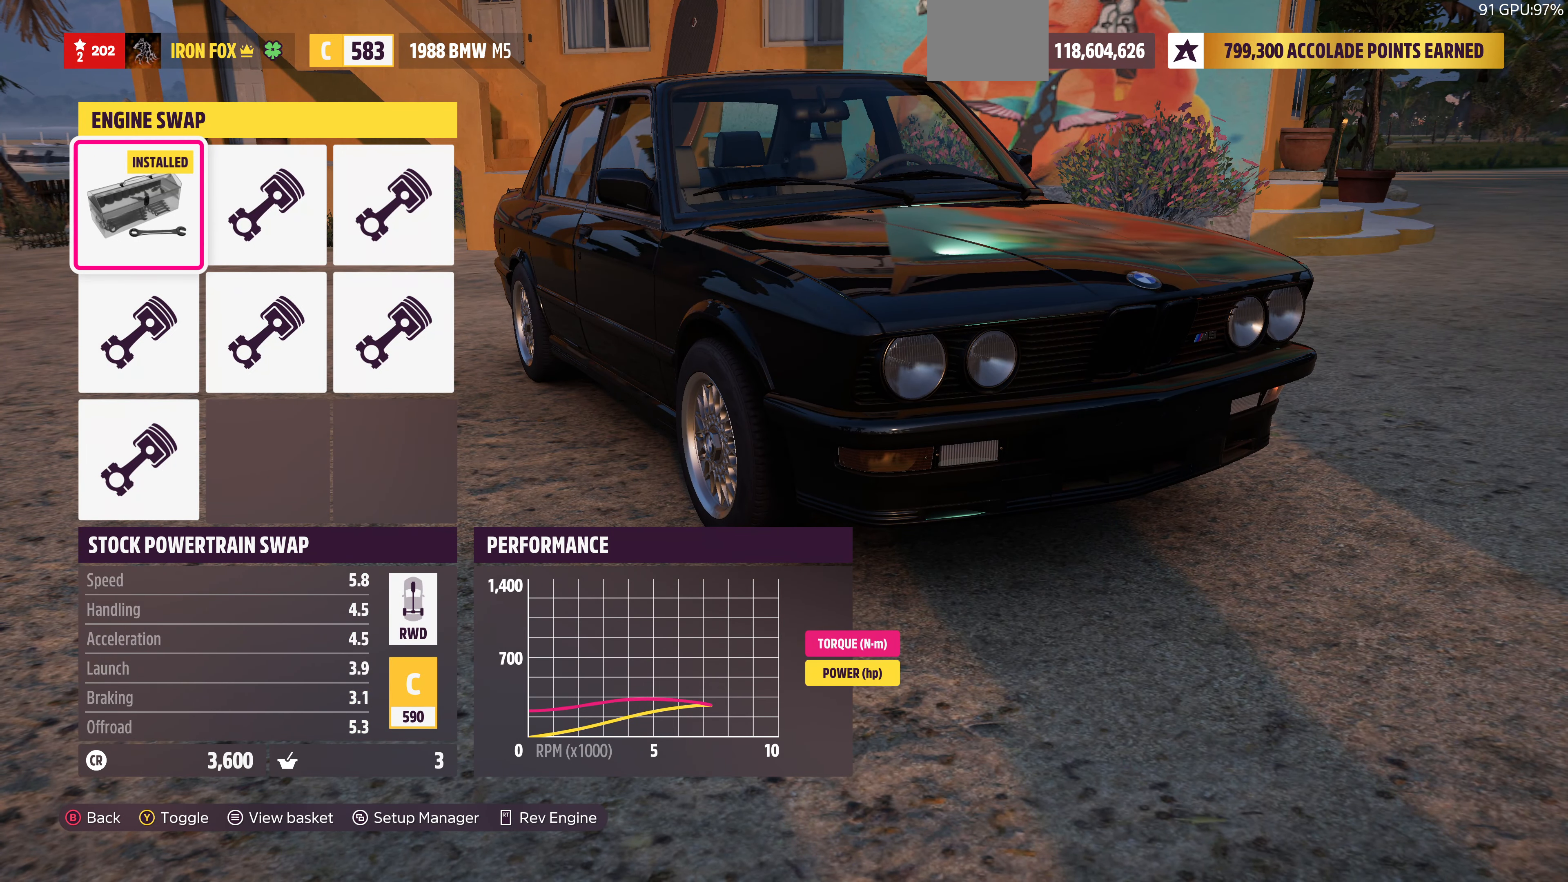
{"buttons": [], "left_stick": "center", "right_stick": "center", "events": [[34, "CIRCLE", "down"], [234, "CIRCLE", "up"]]}
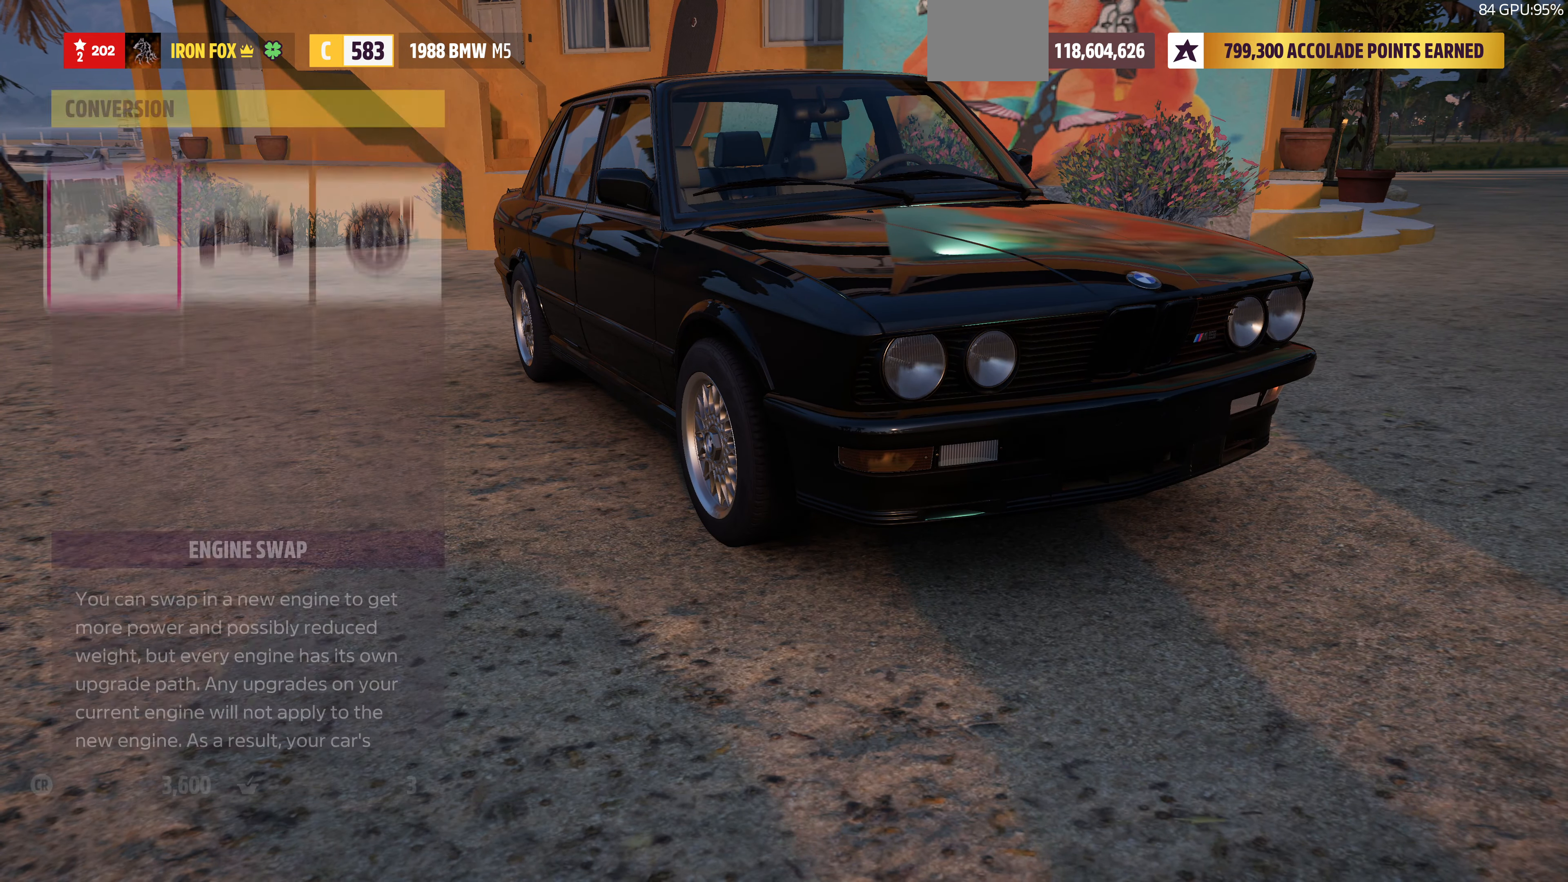
{"buttons": [], "left_stick": "center", "right_stick": "center", "events": []}
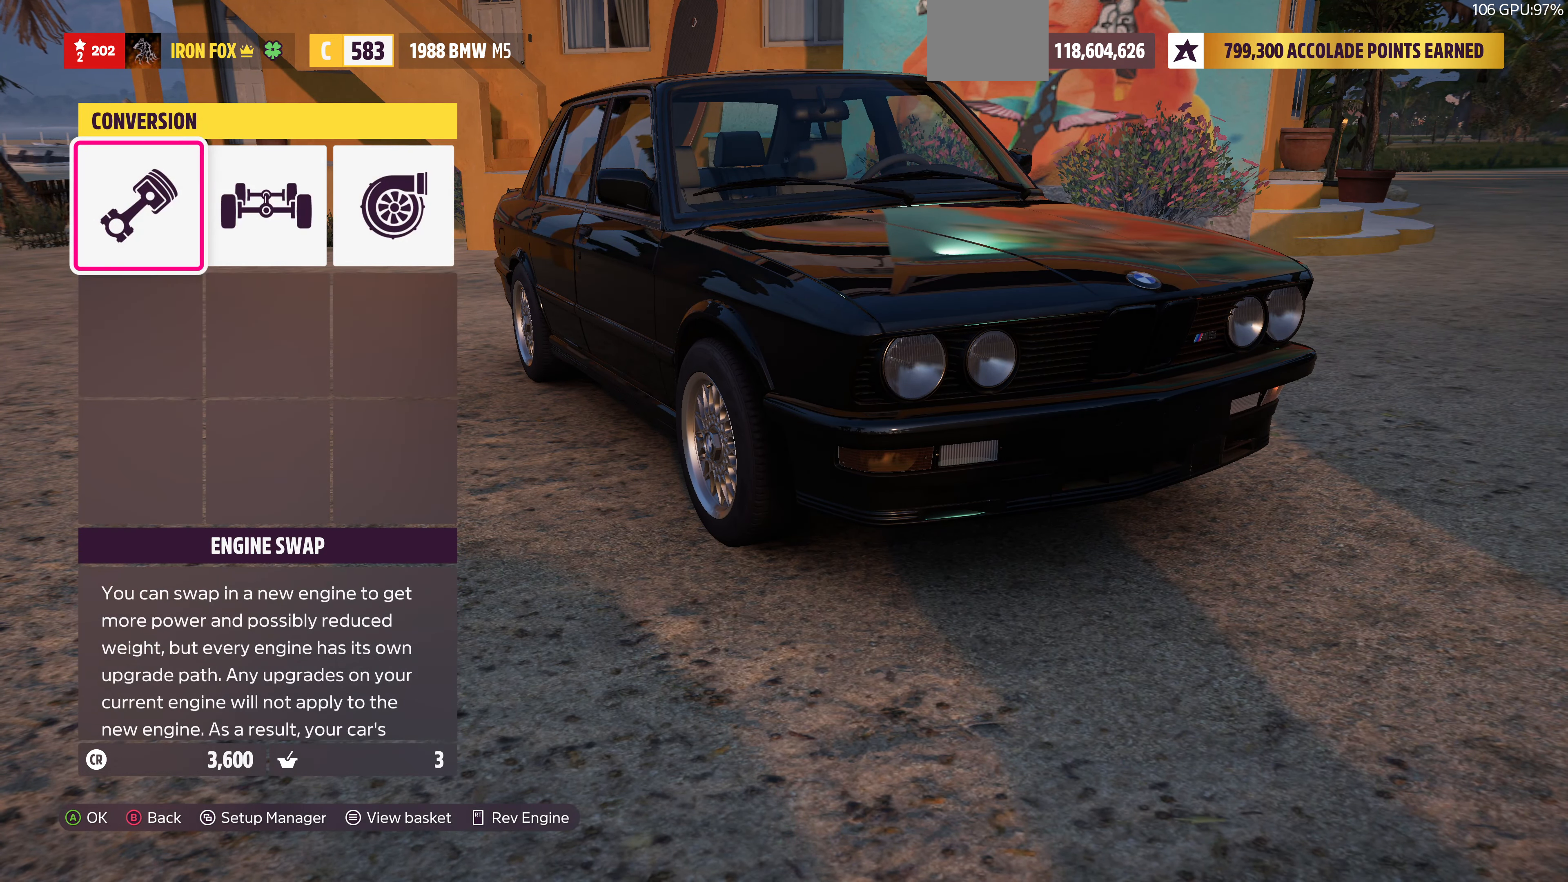
{"buttons": [], "left_stick": "center", "right_stick": "center", "events": [[67, "CIRCLE", "down"], [200, "CIRCLE", "up"]]}
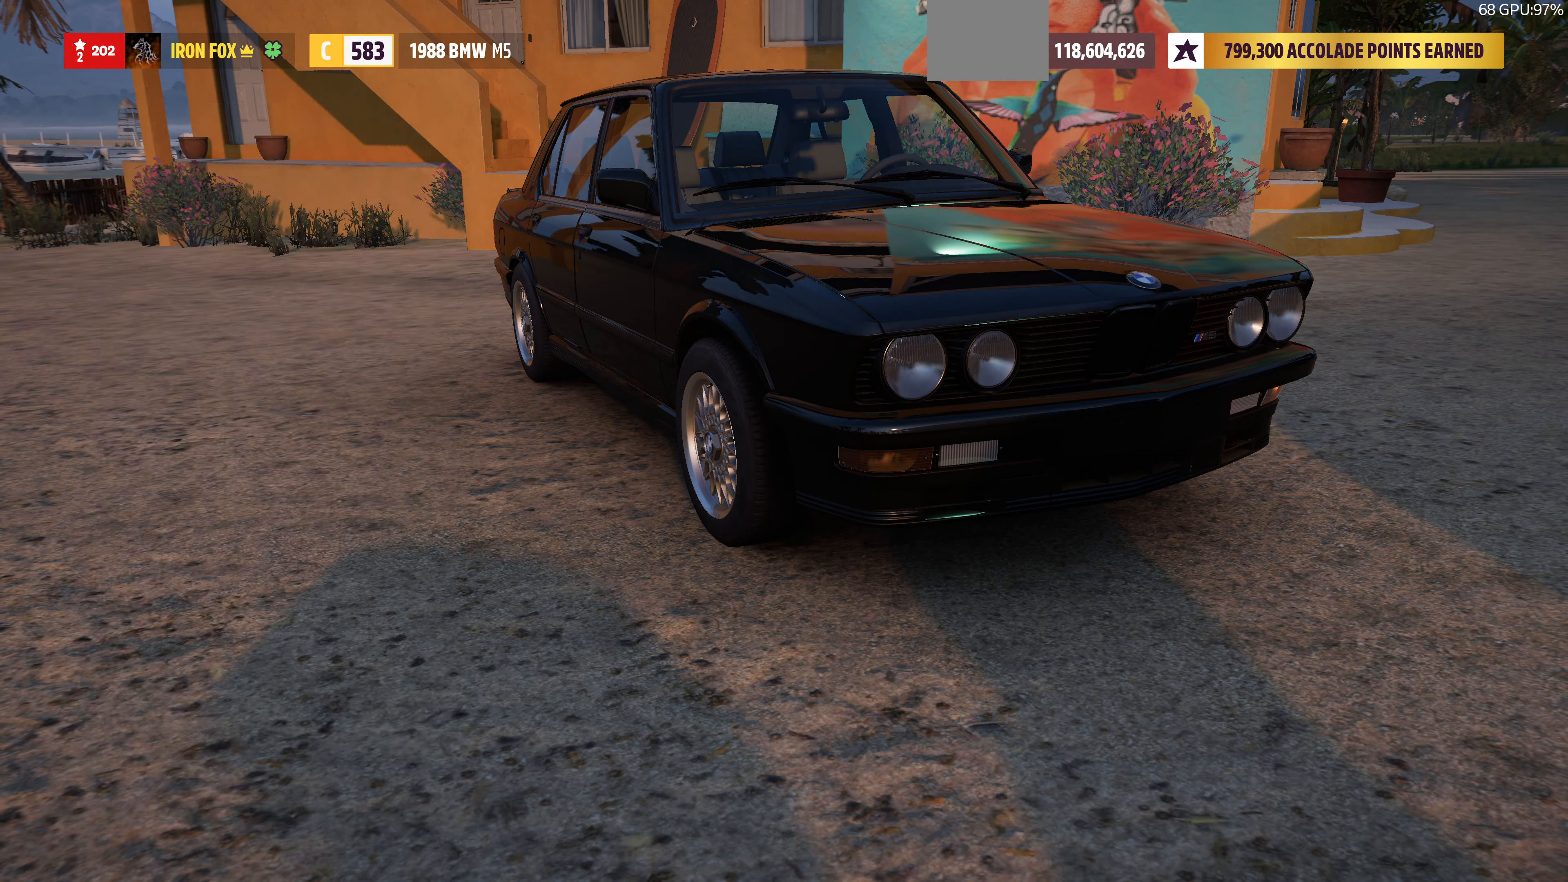
{"buttons": ["DPAD_LEFT"], "left_stick": "center", "right_stick": "center", "events": [[467, "DPAD_LEFT", "down"]]}
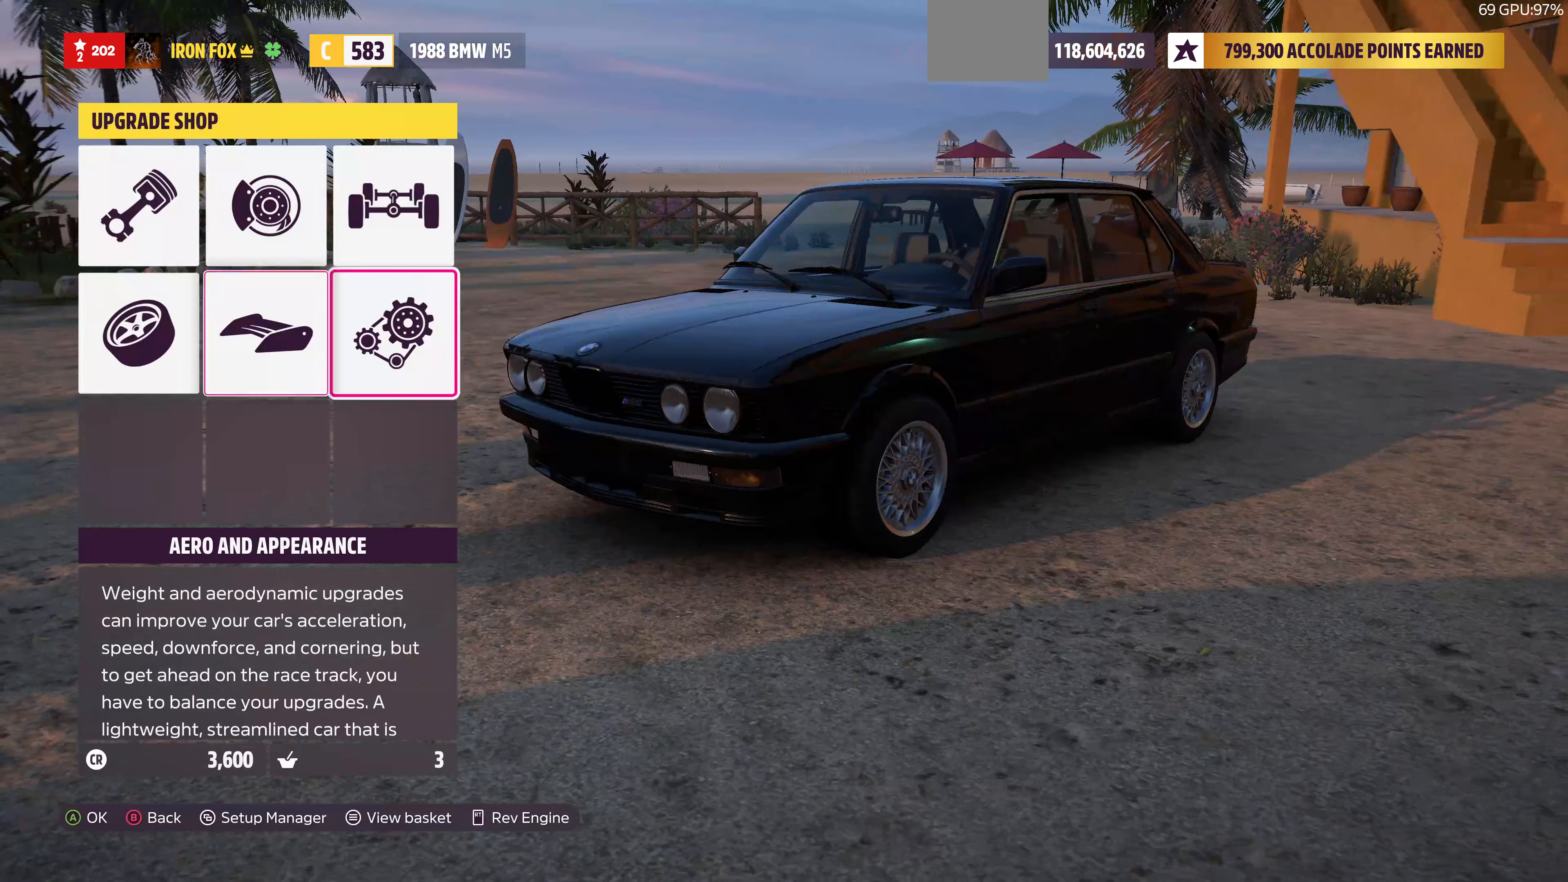
{"buttons": [], "left_stick": "center", "right_stick": "center", "events": [[100, "DPAD_LEFT", "up"], [200, "DPAD_LEFT", "down"], [333, "CROSS", "down"], [333, "DPAD_LEFT", "up"], [500, "CROSS", "up"]]}
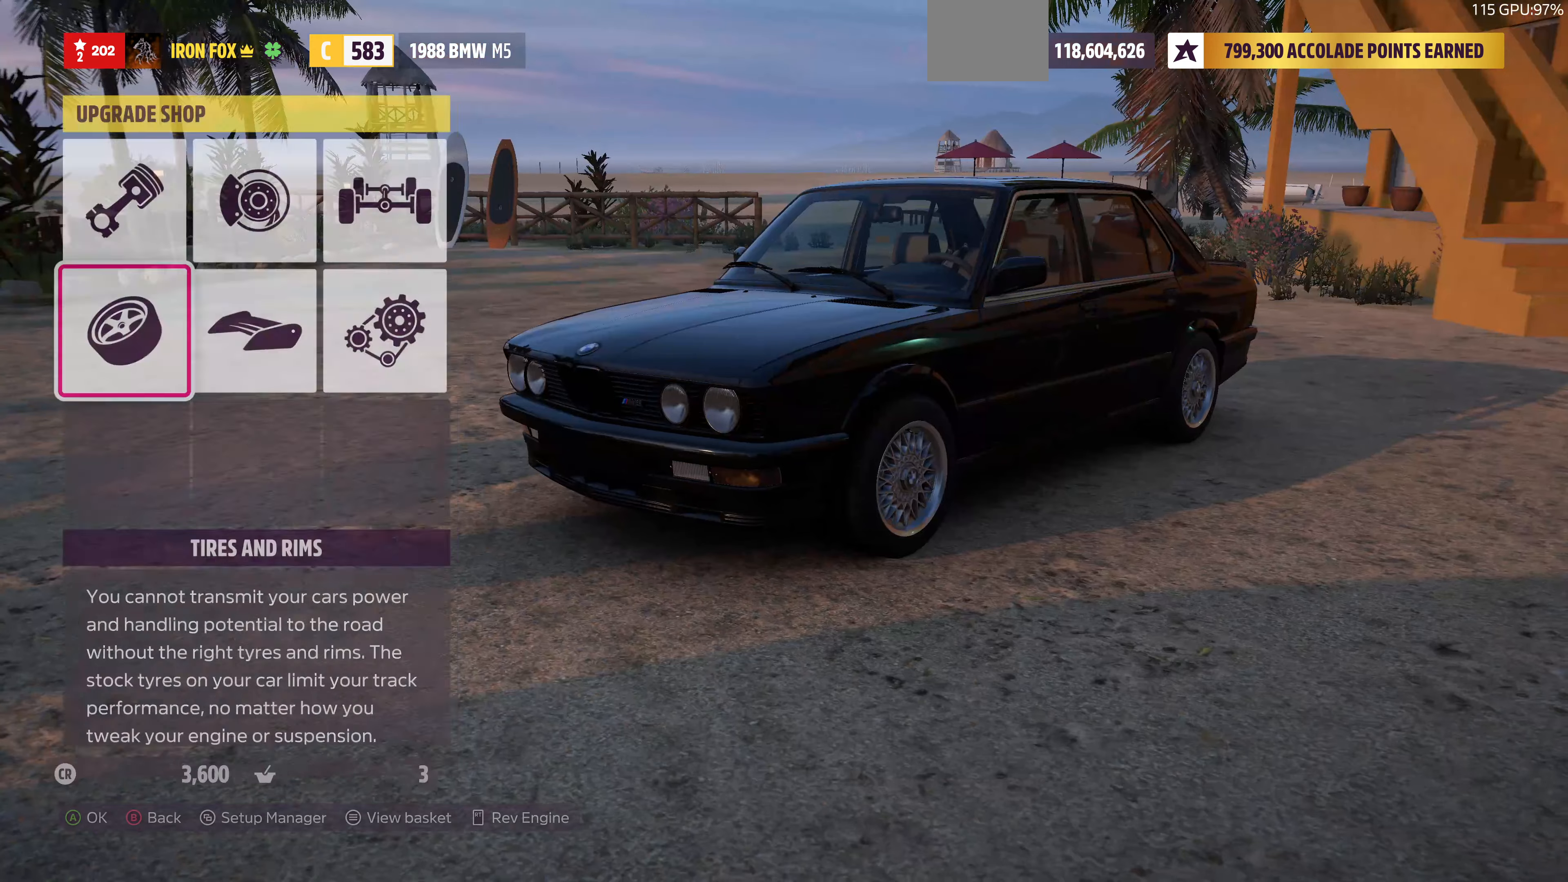
{"buttons": ["DPAD_RIGHT"], "left_stick": "center", "right_stick": "center", "events": [[467, "DPAD_RIGHT", "down"]]}
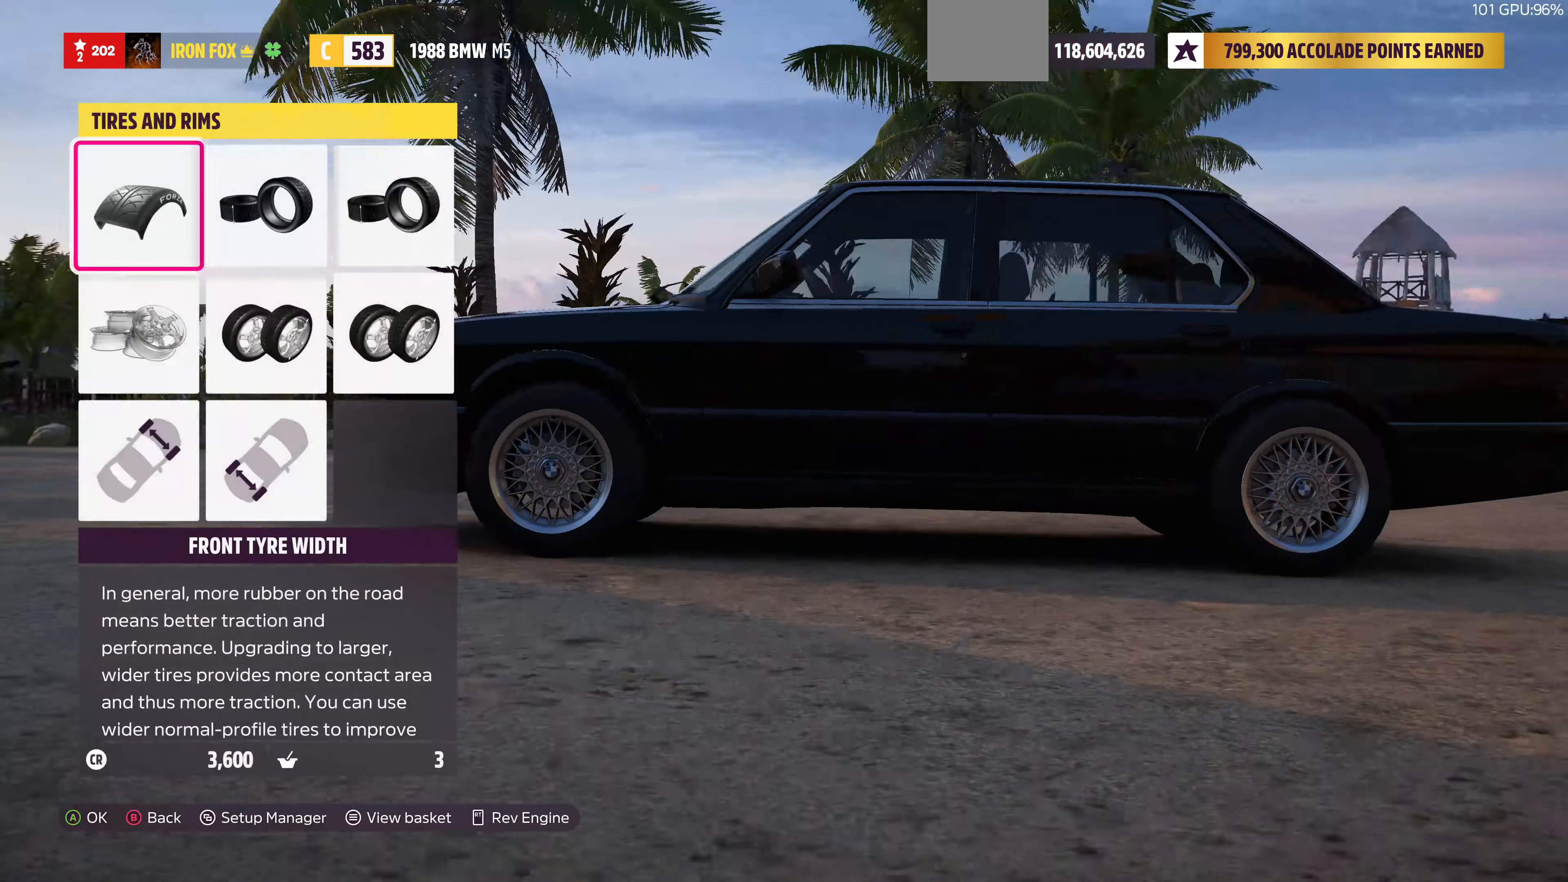
{"buttons": [], "left_stick": "center", "right_stick": "center", "events": [[33, "DPAD_RIGHT", "up"], [167, "DPAD_RIGHT", "down"], [267, "DPAD_RIGHT", "up"], [300, "CROSS", "down"], [467, "CROSS", "up"]]}
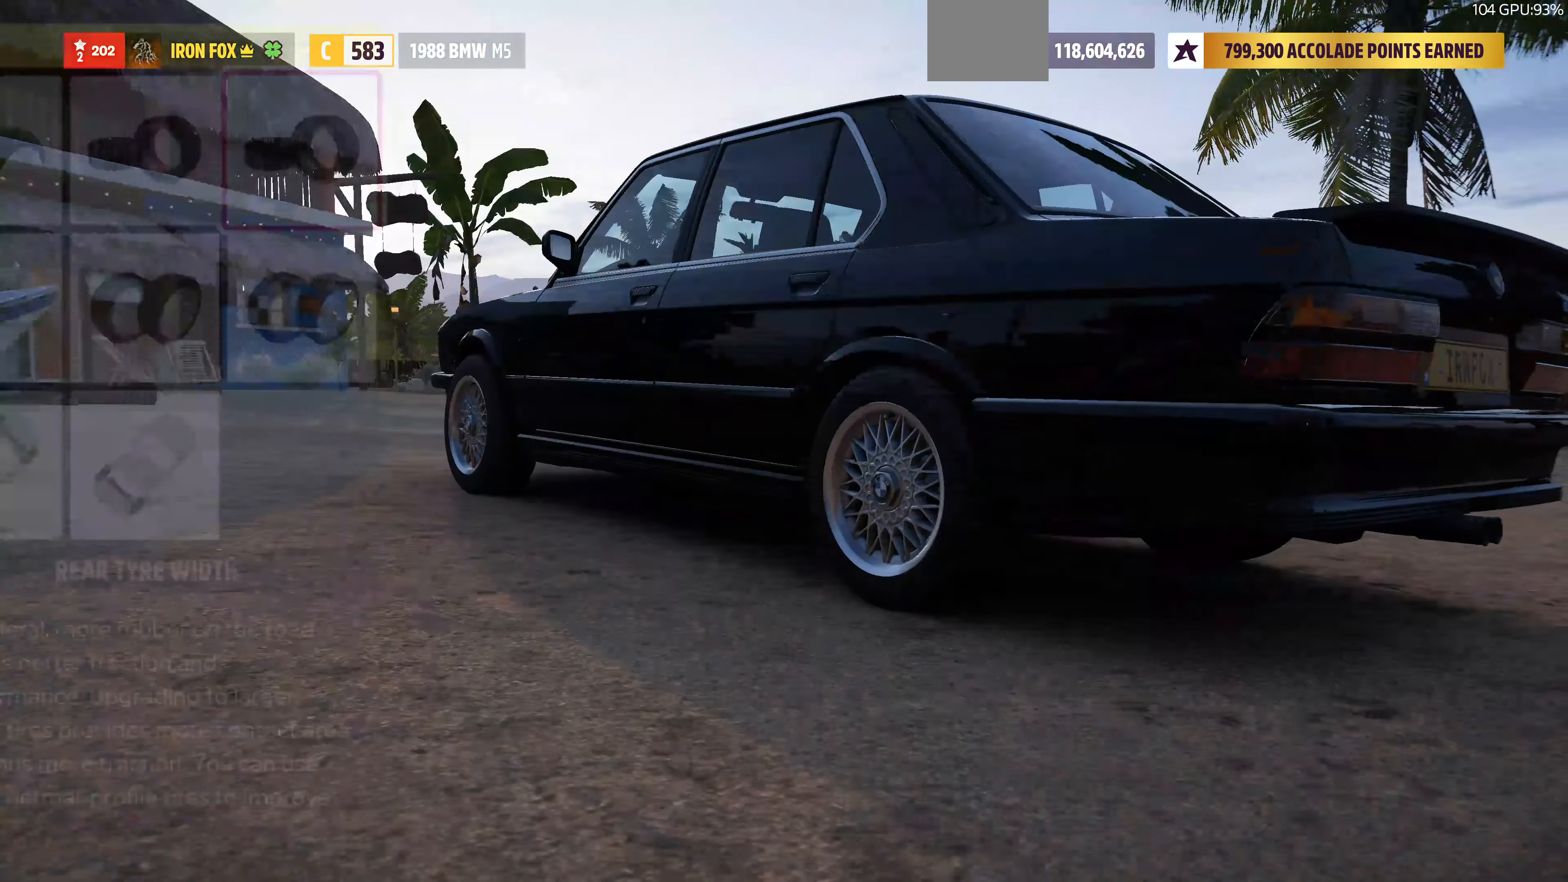
{"buttons": [], "left_stick": "center", "right_stick": "center", "events": []}
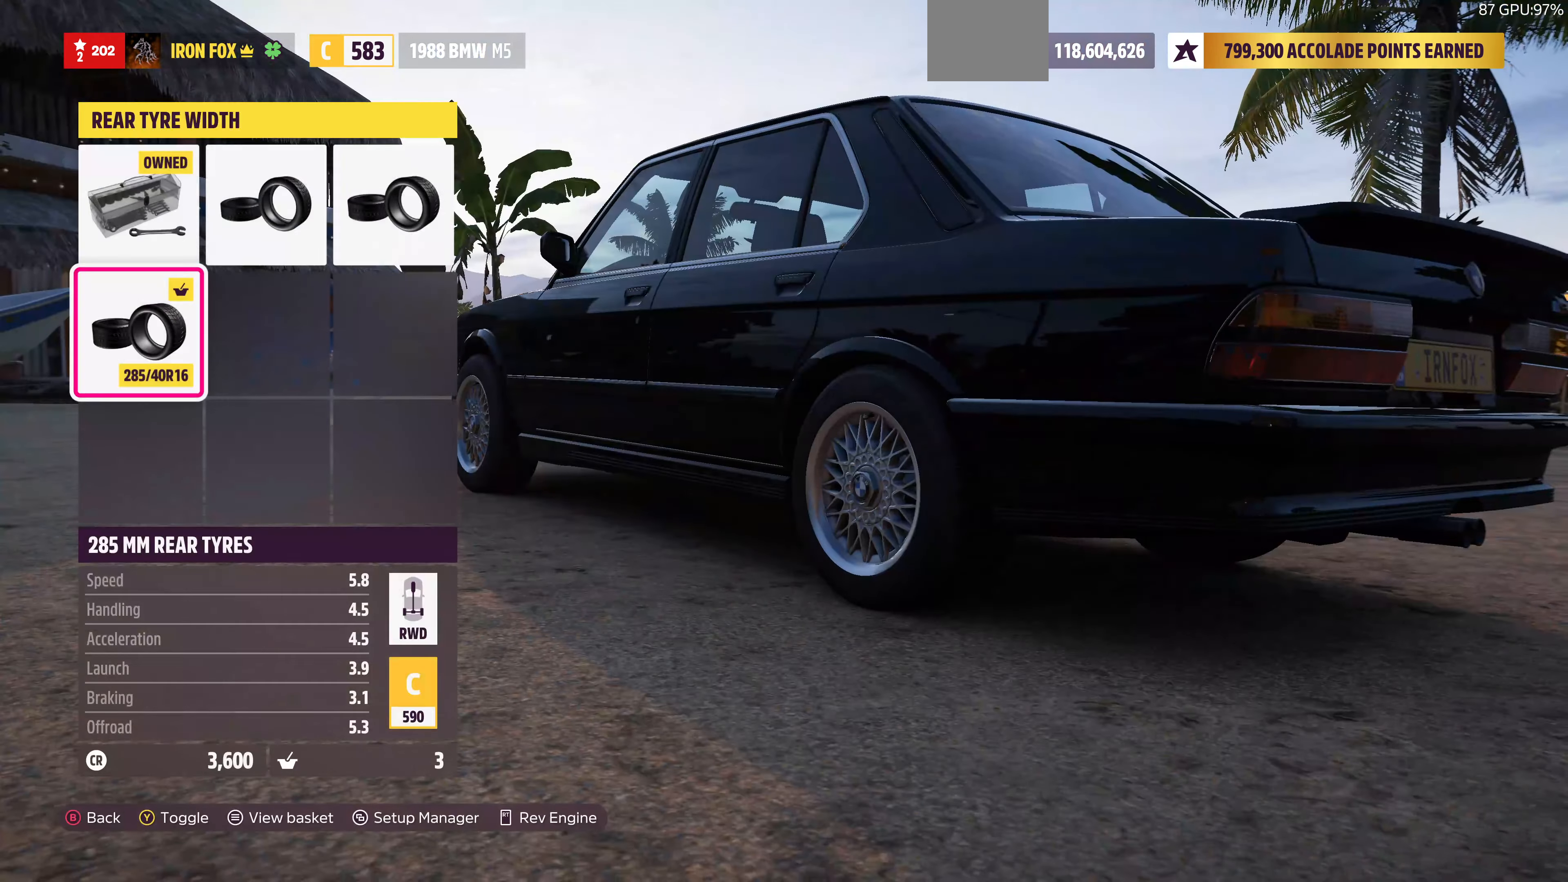
{"buttons": ["L1"], "left_stick": "center", "right_stick": "center", "events": [[433, "L1", "down"]]}
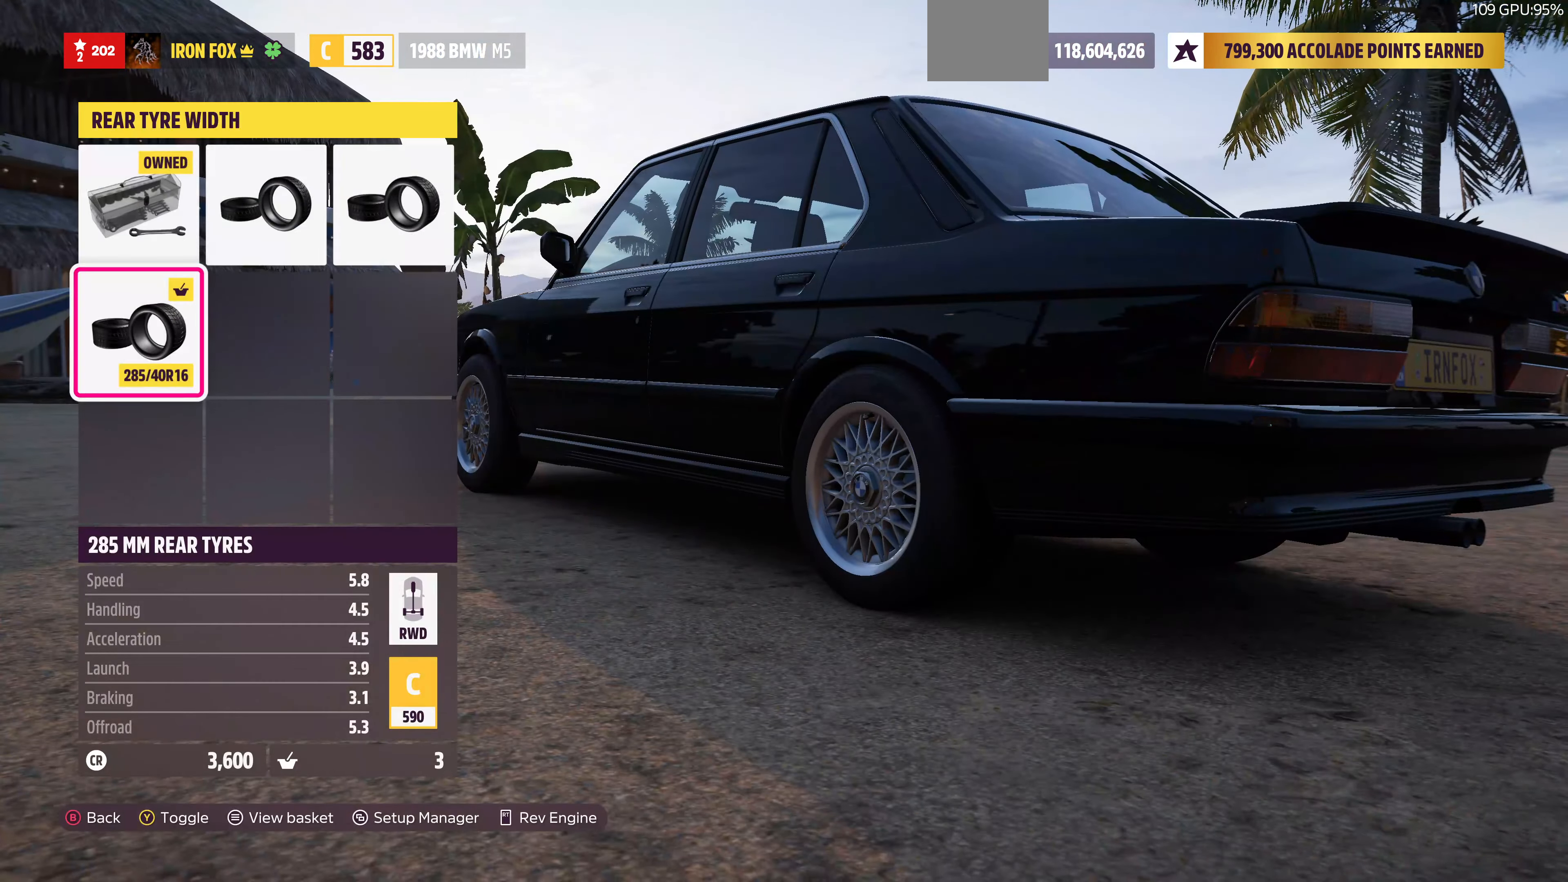
{"buttons": ["R1"], "left_stick": "center", "right_stick": "center", "events": [[67, "L1", "up"], [400, "R1", "down"]]}
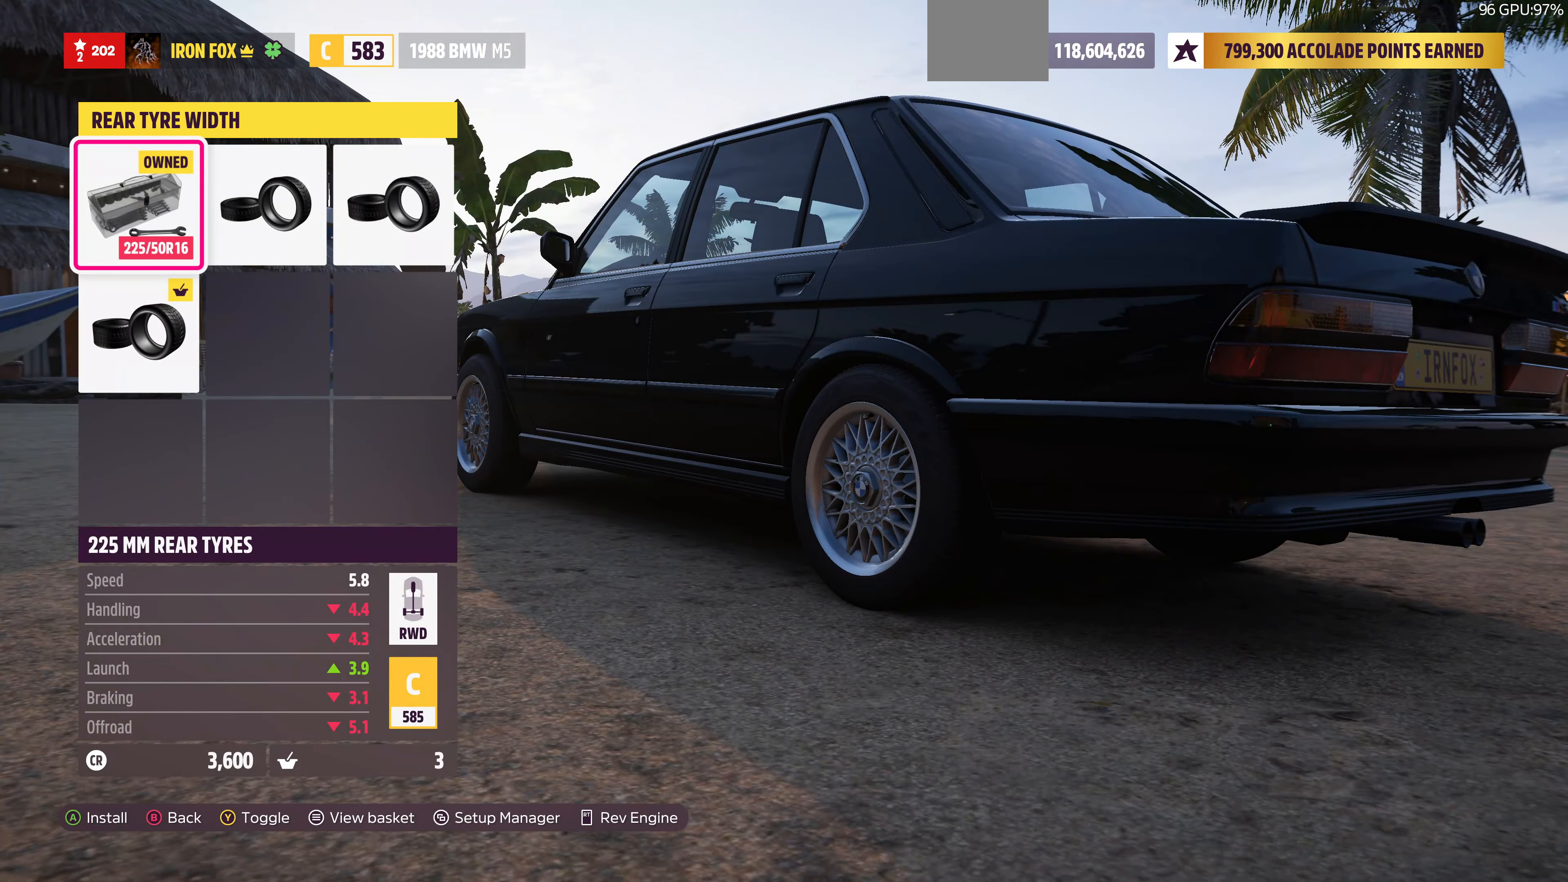
{"buttons": [], "left_stick": "center", "right_stick": "center", "events": [[67, "R1", "up"]]}
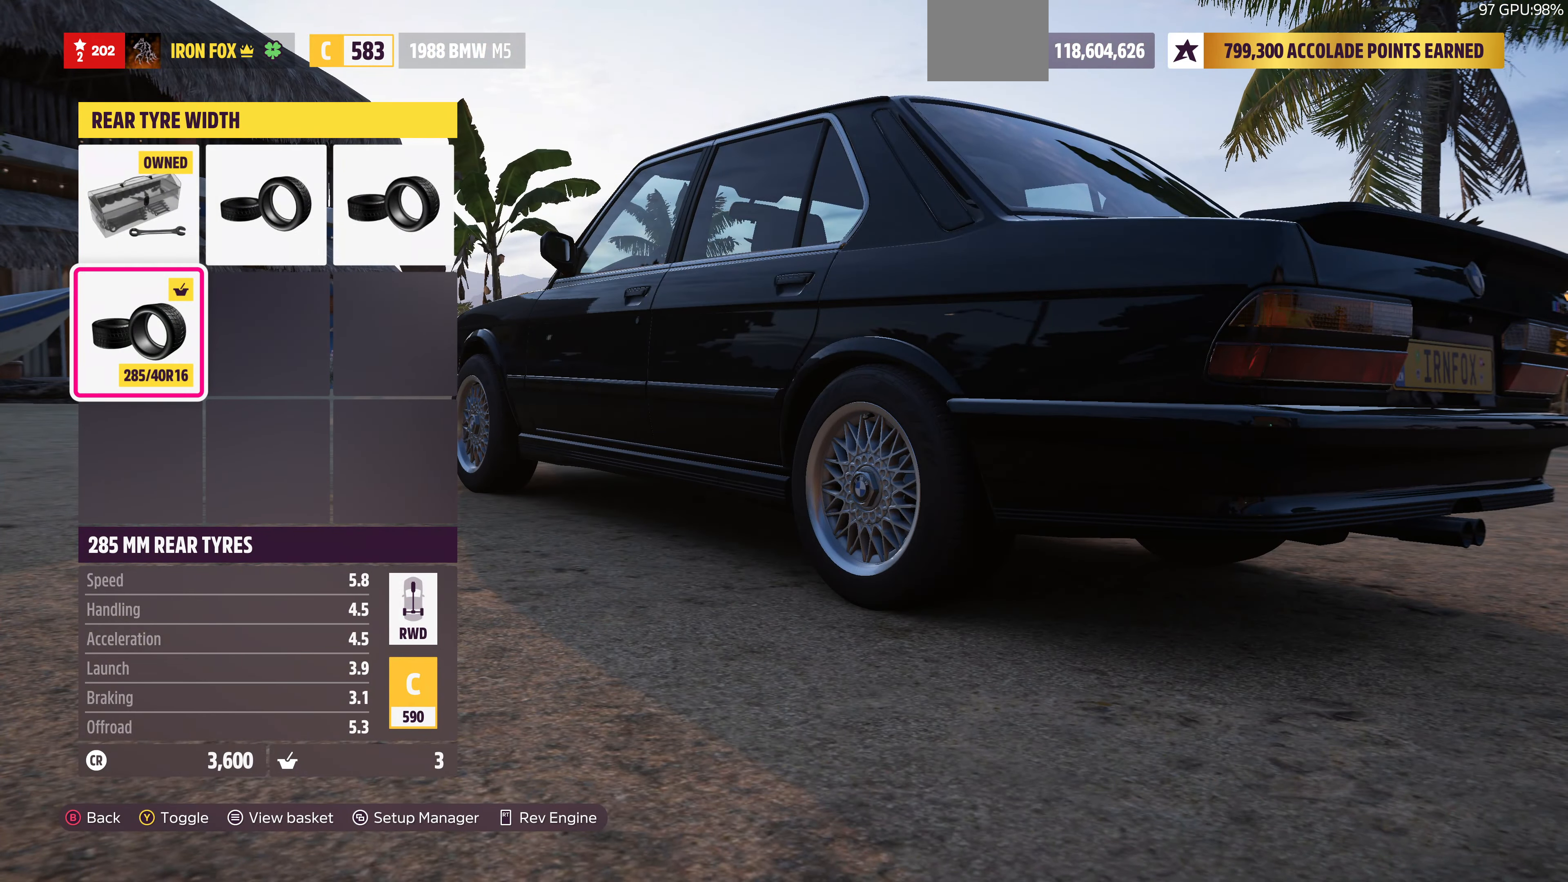
{"buttons": ["R1"], "left_stick": "center", "right_stick": "center", "events": [[67, "L1", "down"], [233, "L1", "up"], [433, "R1", "down"]]}
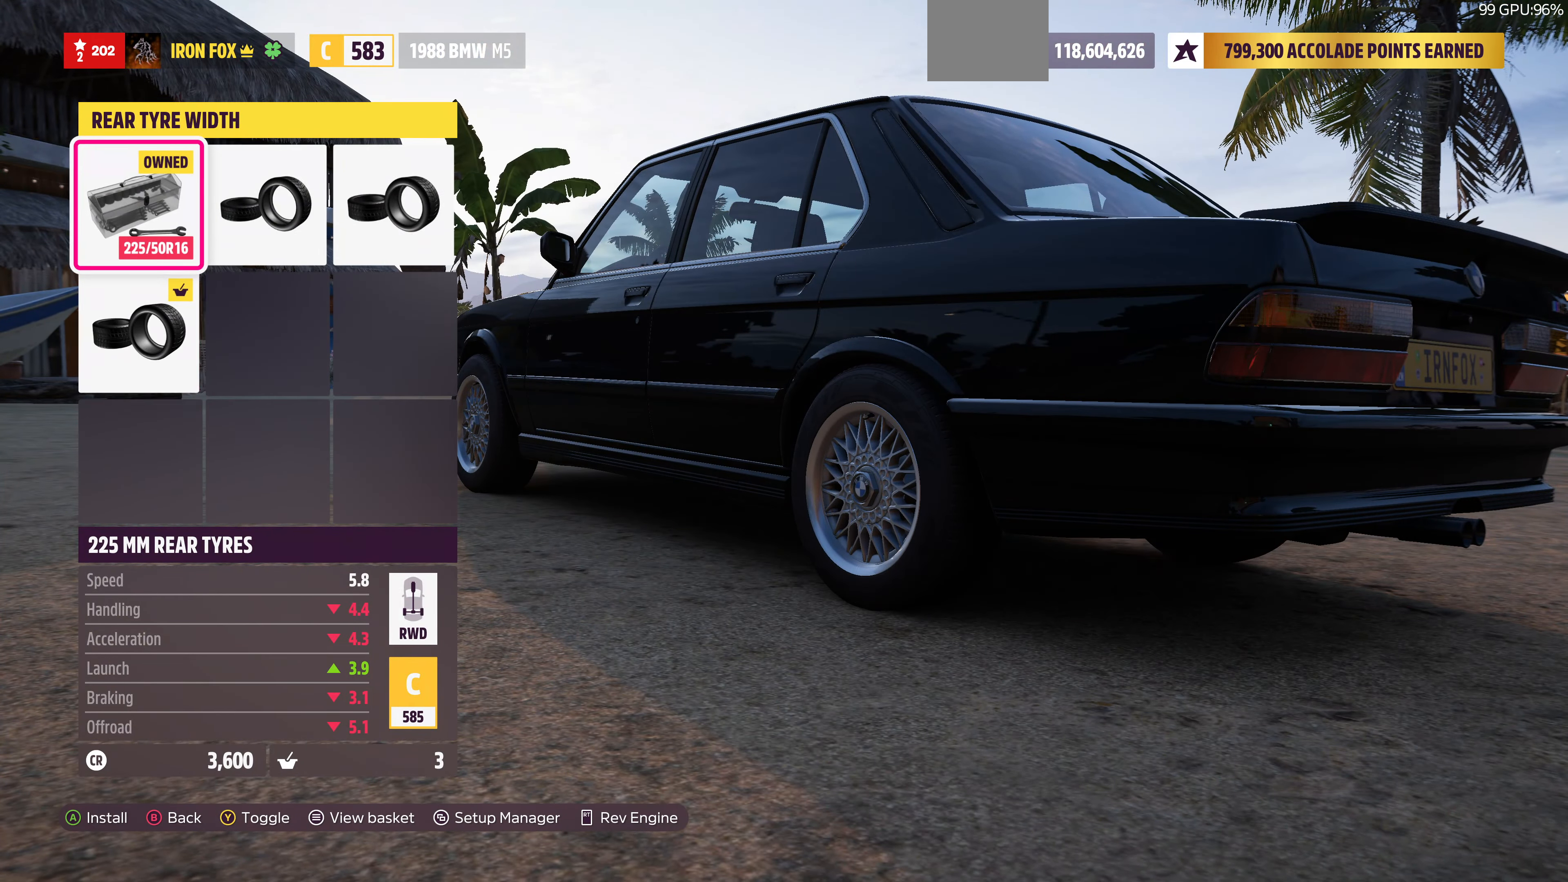
{"buttons": [], "left_stick": "center", "right_stick": "center", "events": [[100, "R1", "up"], [300, "L1", "down"], [433, "L1", "up"]]}
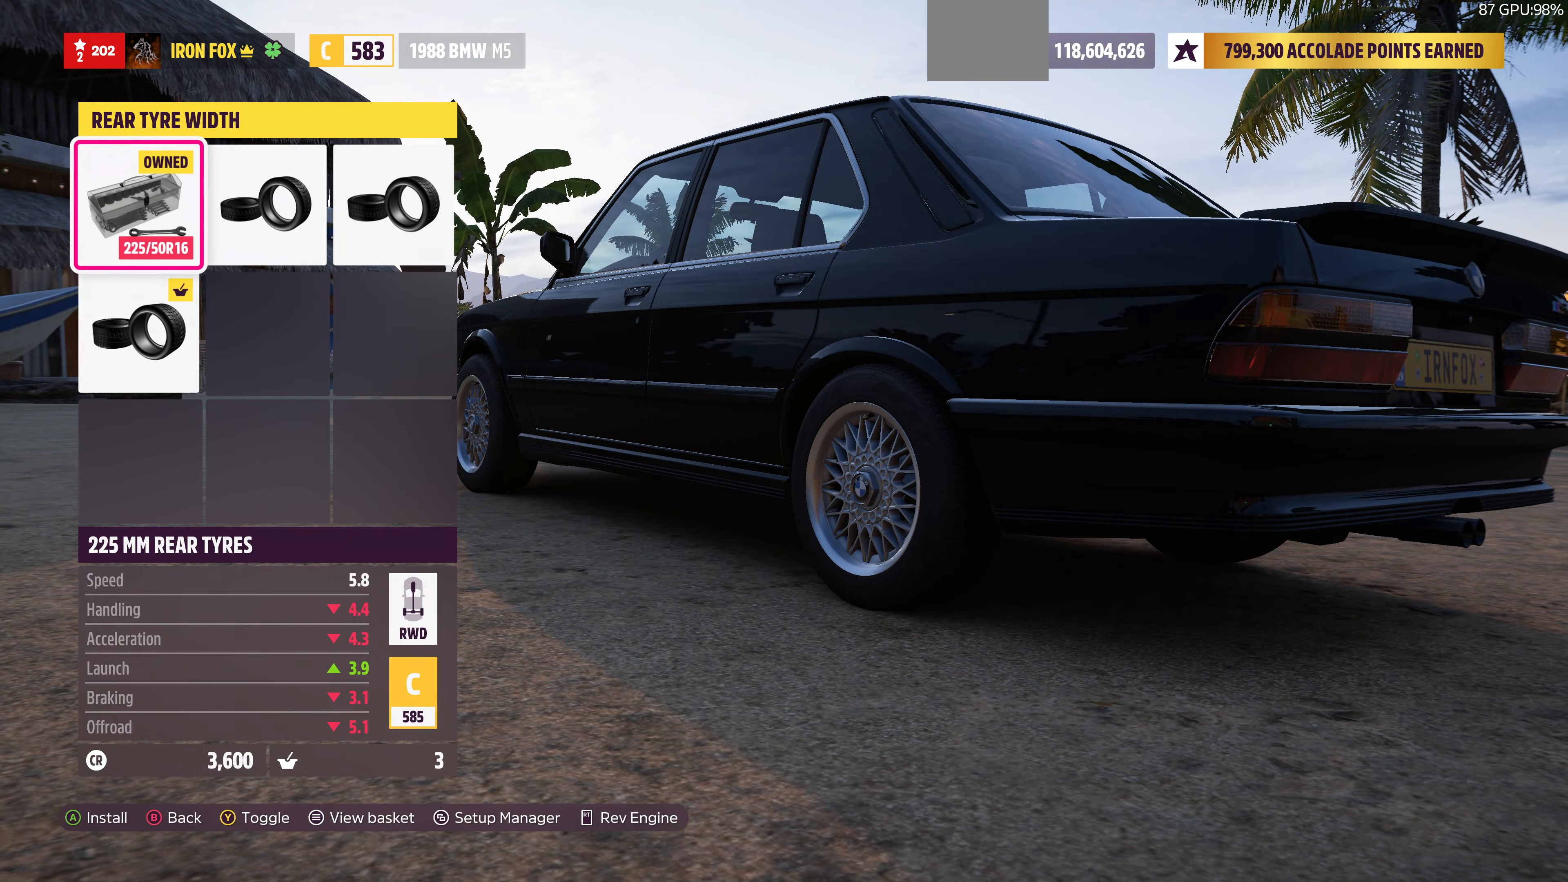
{"buttons": [], "left_stick": "center", "right_stick": "center", "events": [[33, "CROSS", "down"], [167, "CROSS", "up"]]}